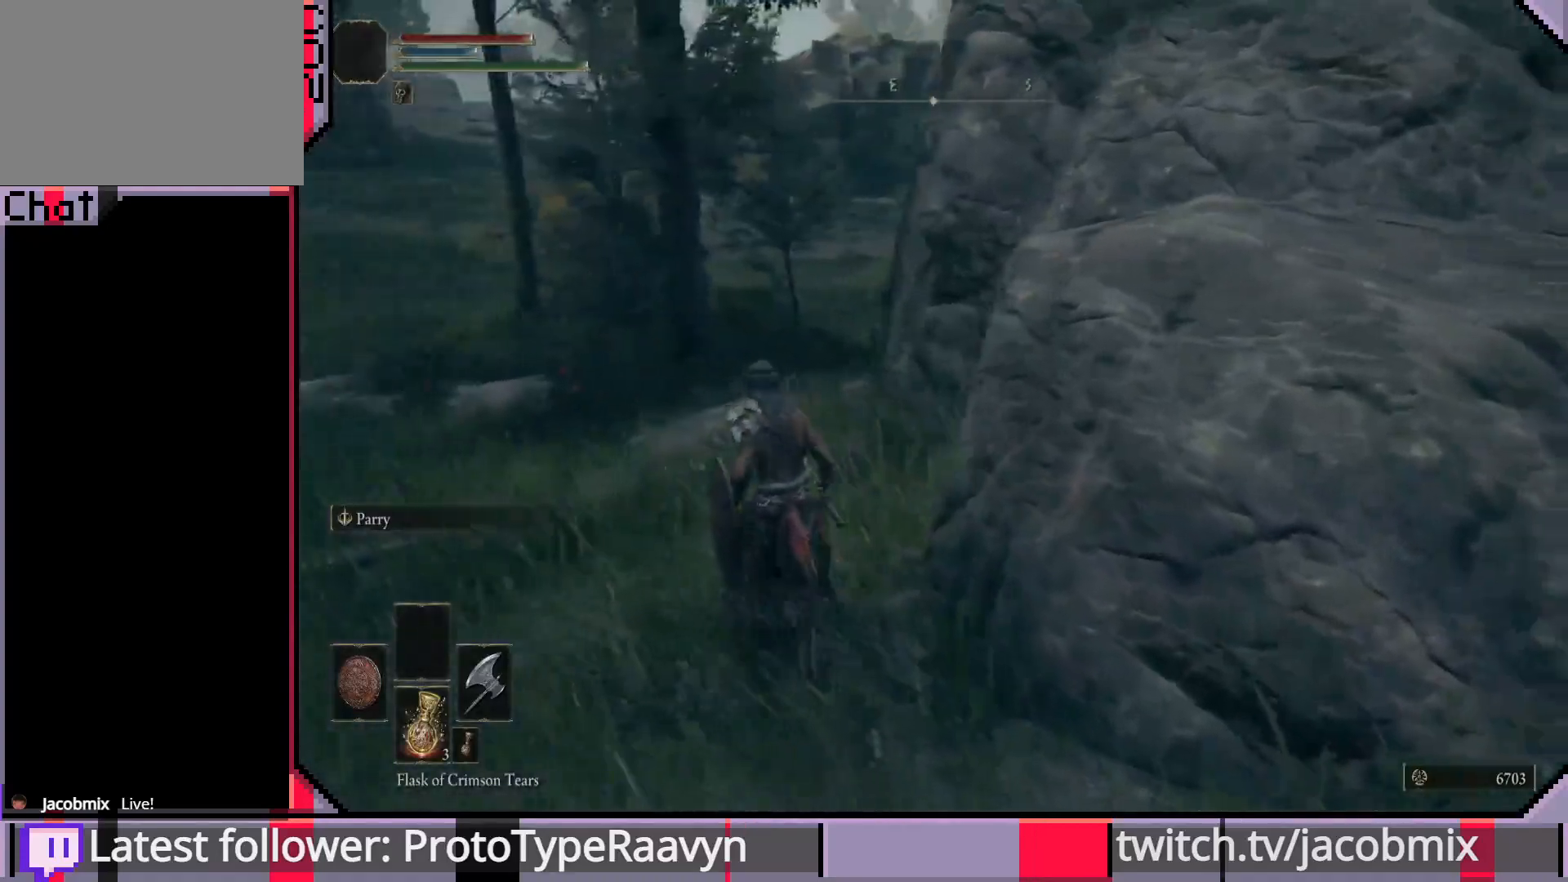
Gameplay with a controller (PlayStation layout); each line is a JSON object with the inputs held at the frame after it. "events" lists button and stick changes between this image and that frame as [ms after this image, input, new state], when the widget could be followed in between.
{"buttons": ["CIRCLE"], "left_stick": "up-left", "right_stick": "center", "events": [[167, "right_stick", "right"], [383, "right_stick", "center"]]}
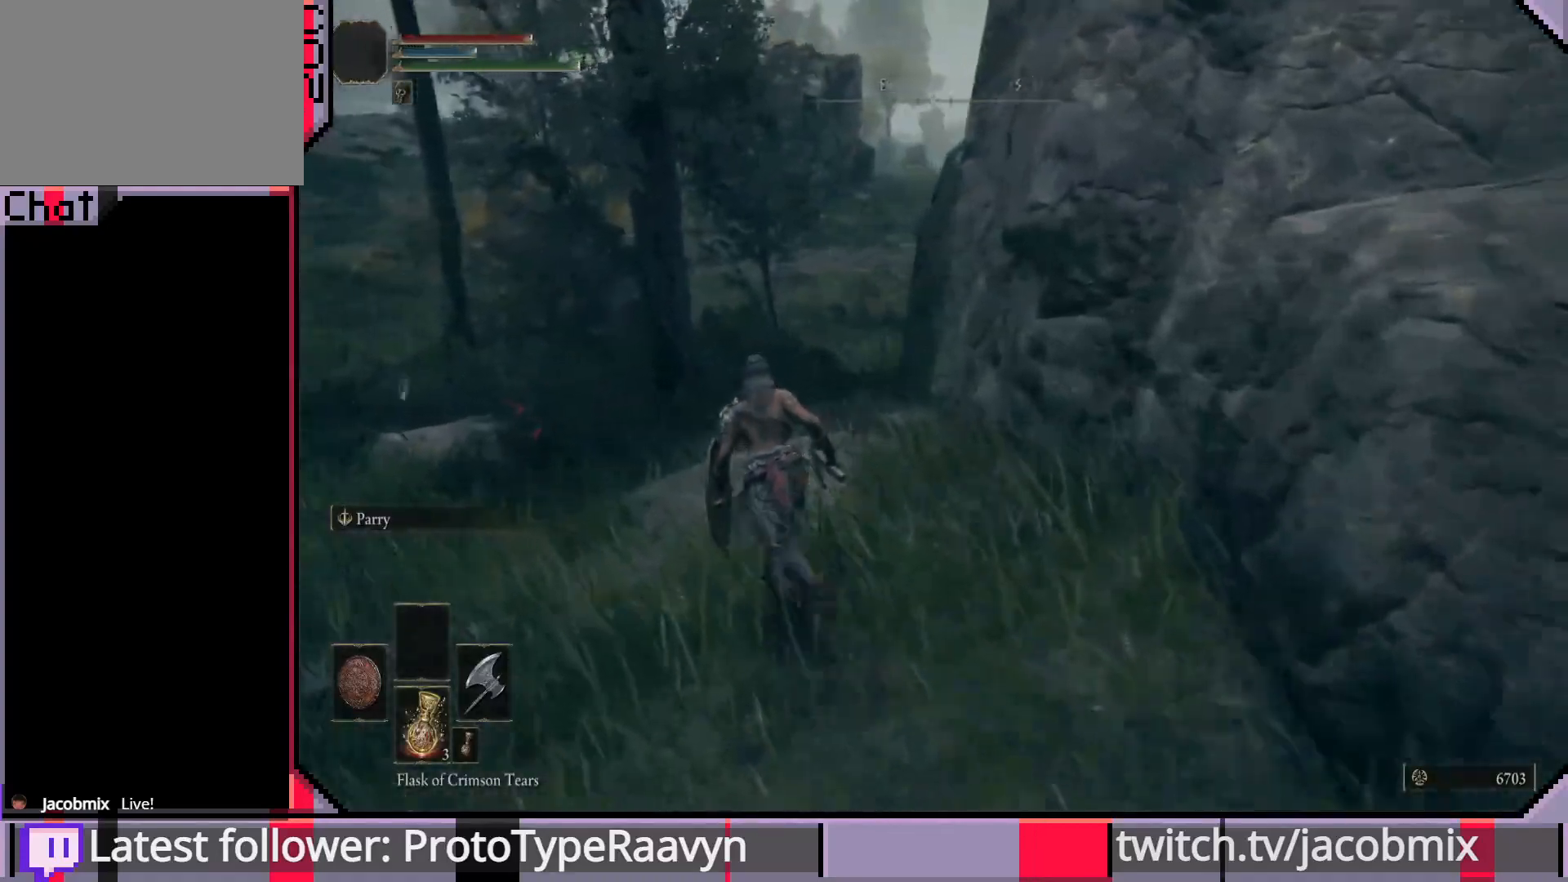
{"buttons": ["CIRCLE"], "left_stick": "up-left", "right_stick": "center", "events": [[67, "right_stick", "right"], [333, "right_stick", "center"]]}
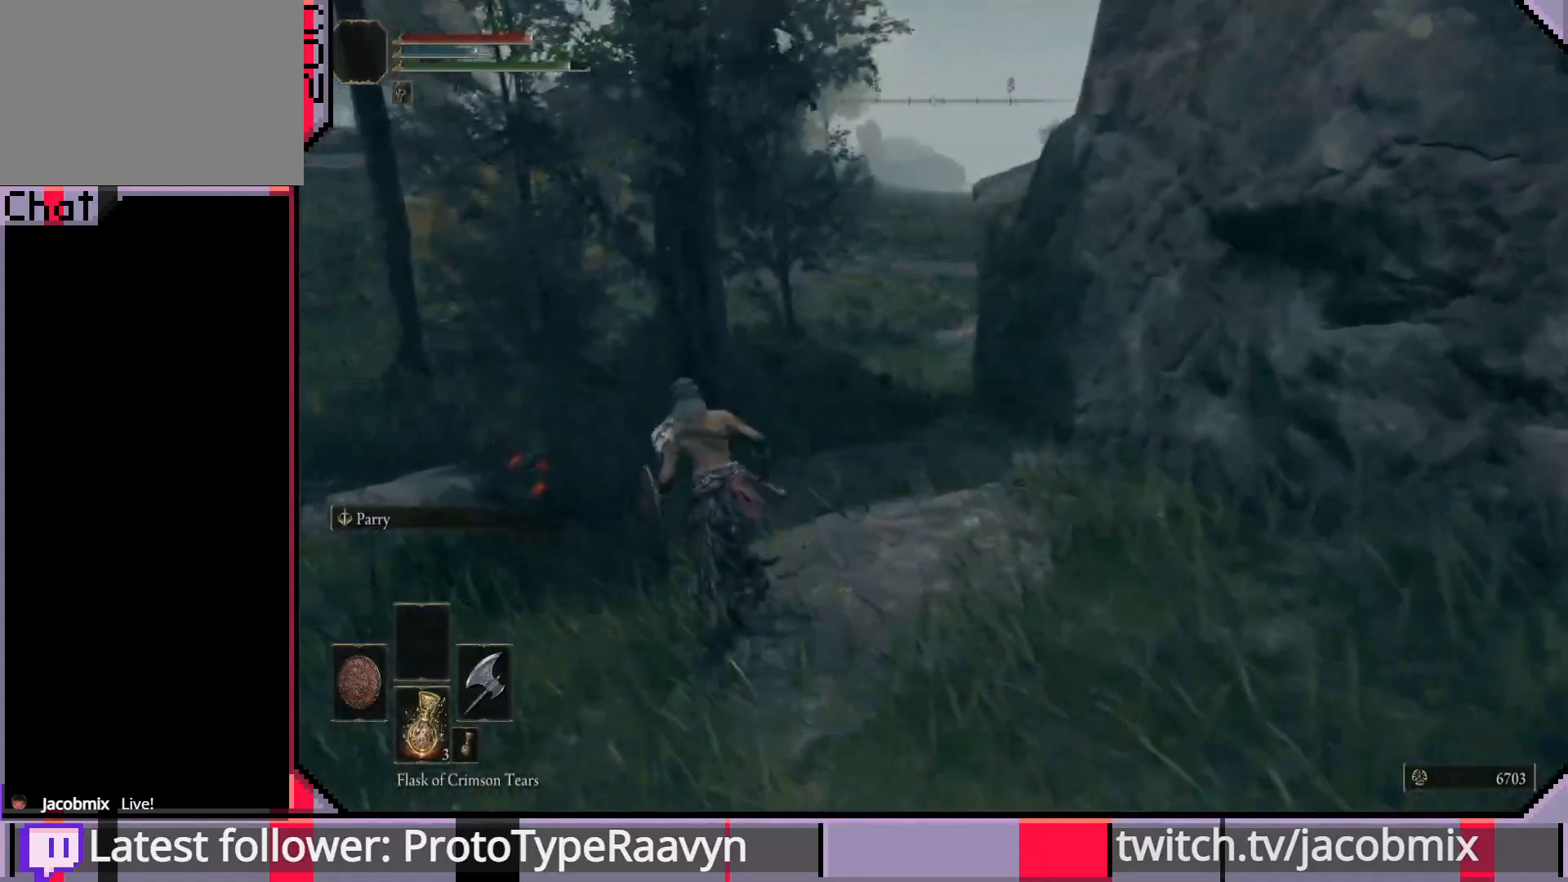
{"buttons": [], "left_stick": "up-left", "right_stick": "center", "events": [[17, "right_stick", "right"], [417, "CIRCLE", "up"], [417, "right_stick", "center"]]}
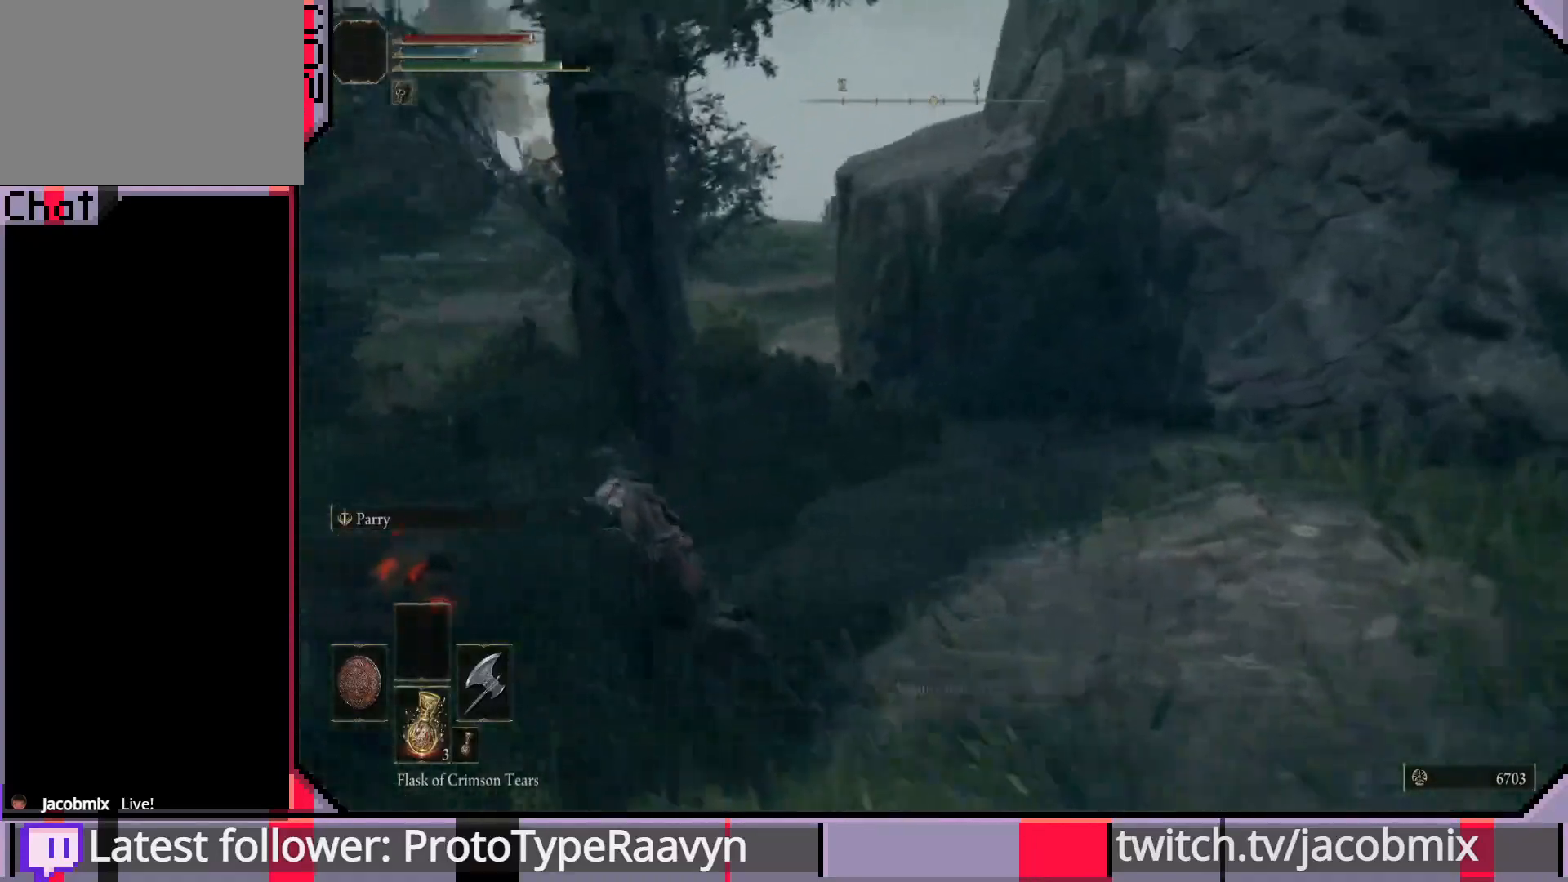
{"buttons": [], "left_stick": "up", "right_stick": "right", "events": [[233, "TRIANGLE", "down"], [283, "left_stick", "up"], [367, "TRIANGLE", "up"], [500, "right_stick", "right"]]}
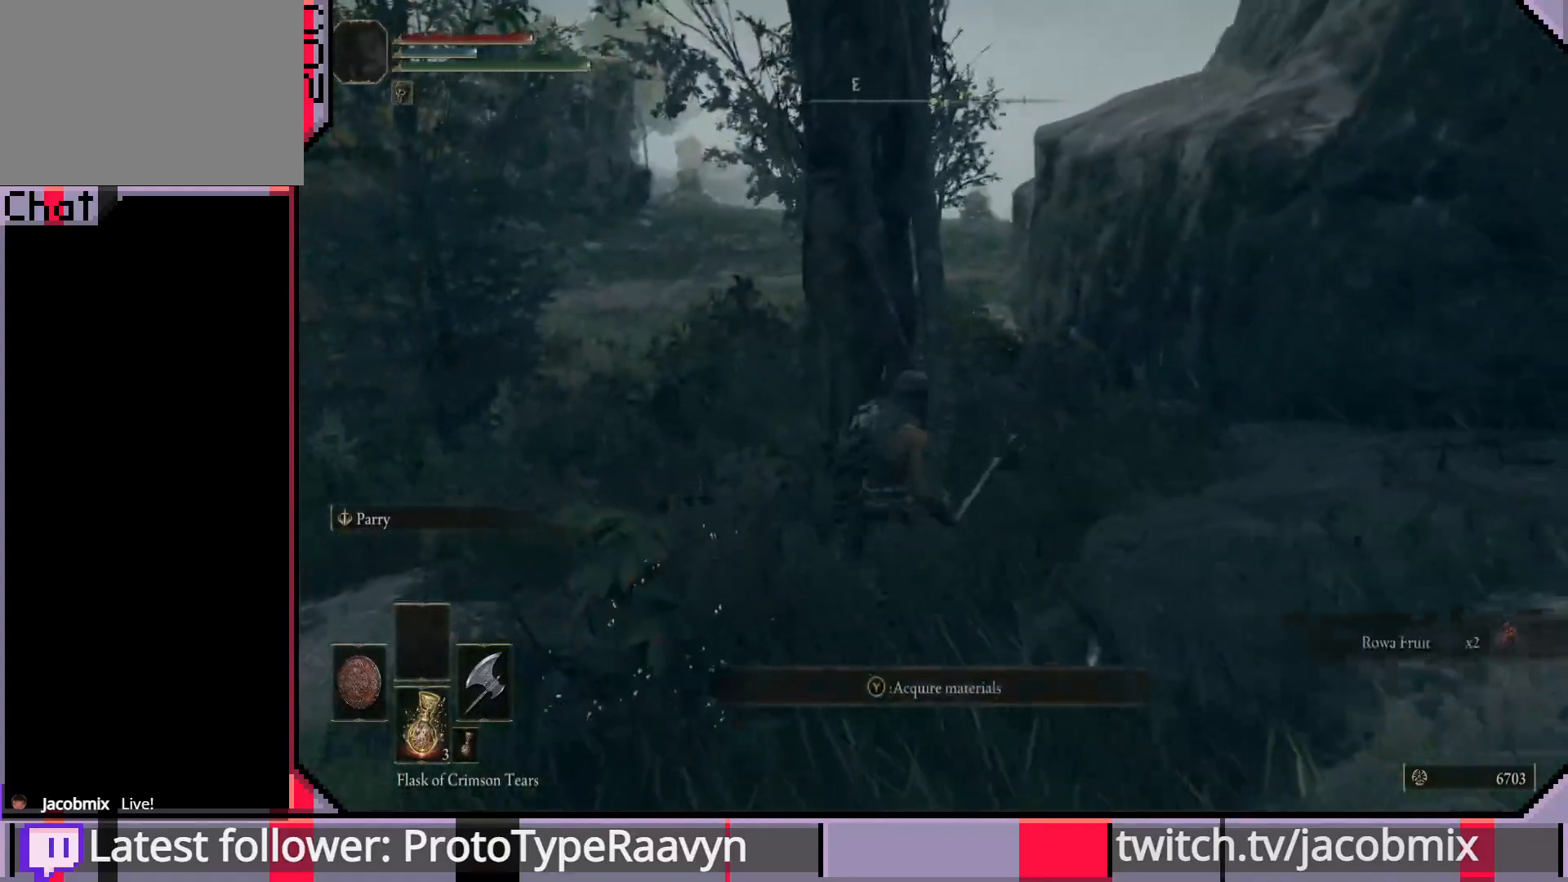
{"buttons": [], "left_stick": "up", "right_stick": "right", "events": [[250, "right_stick", "center"], [433, "right_stick", "right"]]}
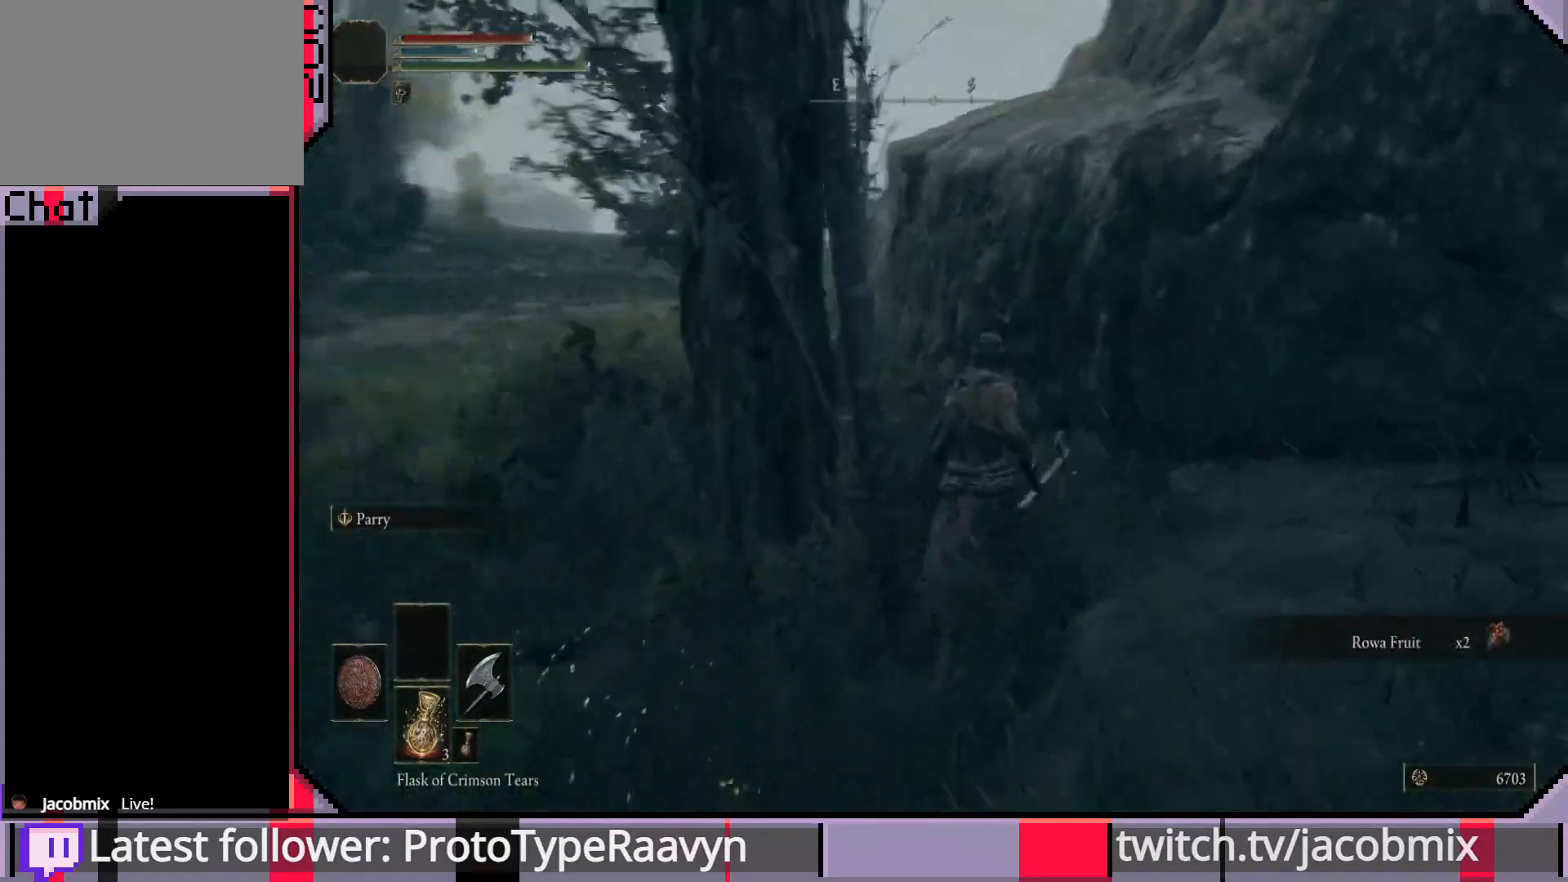
{"buttons": ["CIRCLE"], "left_stick": "up", "right_stick": "right", "events": [[33, "CIRCLE", "down"], [217, "right_stick", "center"], [383, "right_stick", "right"]]}
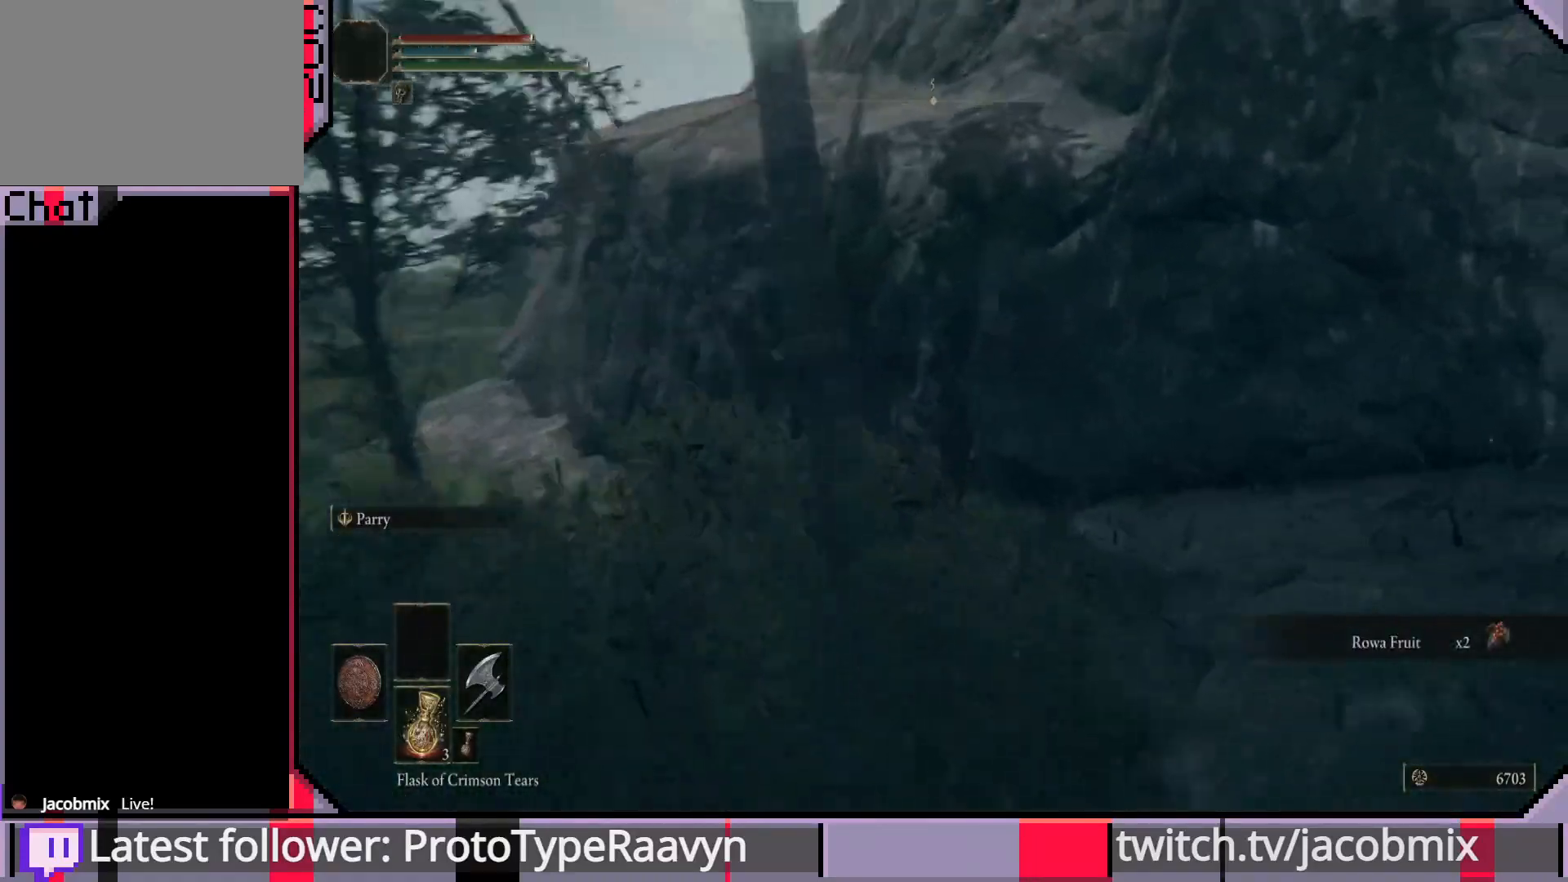
{"buttons": ["CIRCLE"], "left_stick": "up-left", "right_stick": "right", "events": [[17, "left_stick", "up-left"]]}
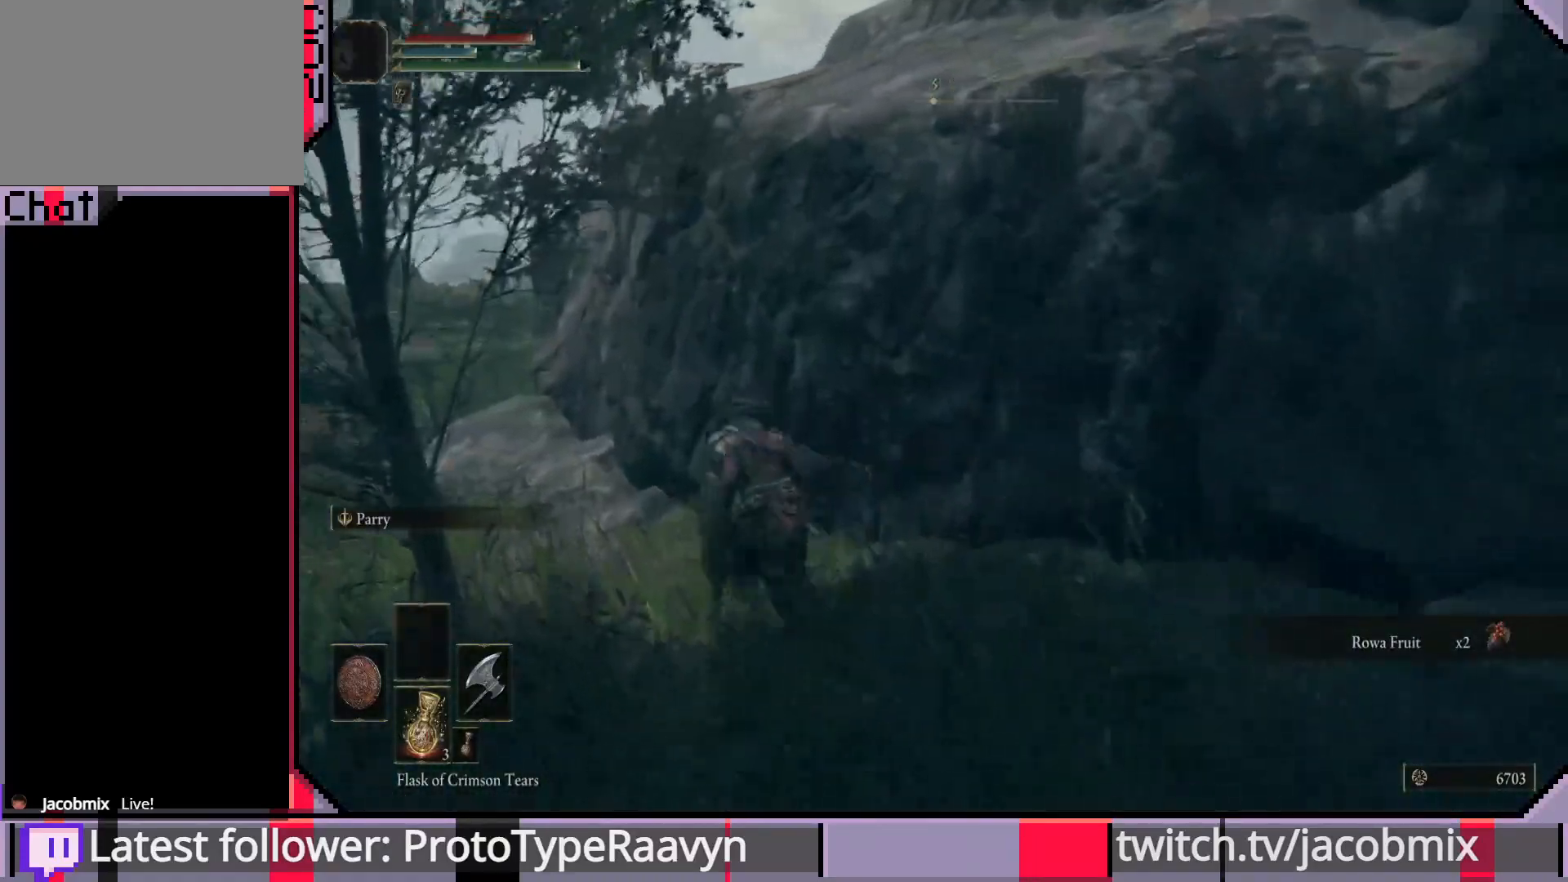
{"buttons": ["CIRCLE"], "left_stick": "up-left", "right_stick": "right", "events": []}
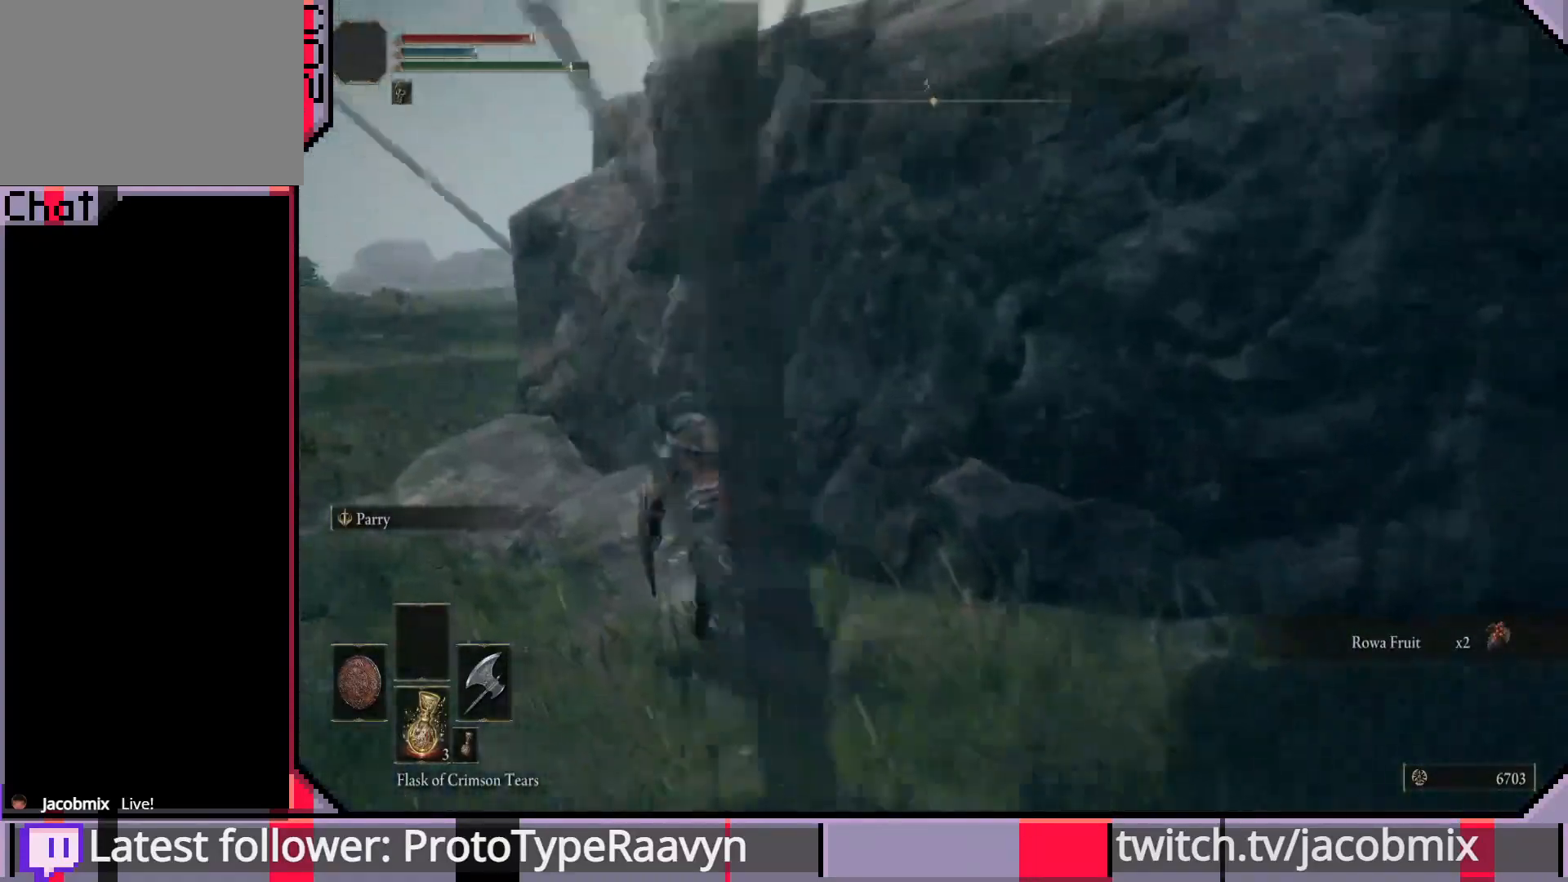
{"buttons": [], "left_stick": "up-left", "right_stick": "right", "events": [[333, "CIRCLE", "up"], [333, "right_stick", "center"], [483, "right_stick", "right"]]}
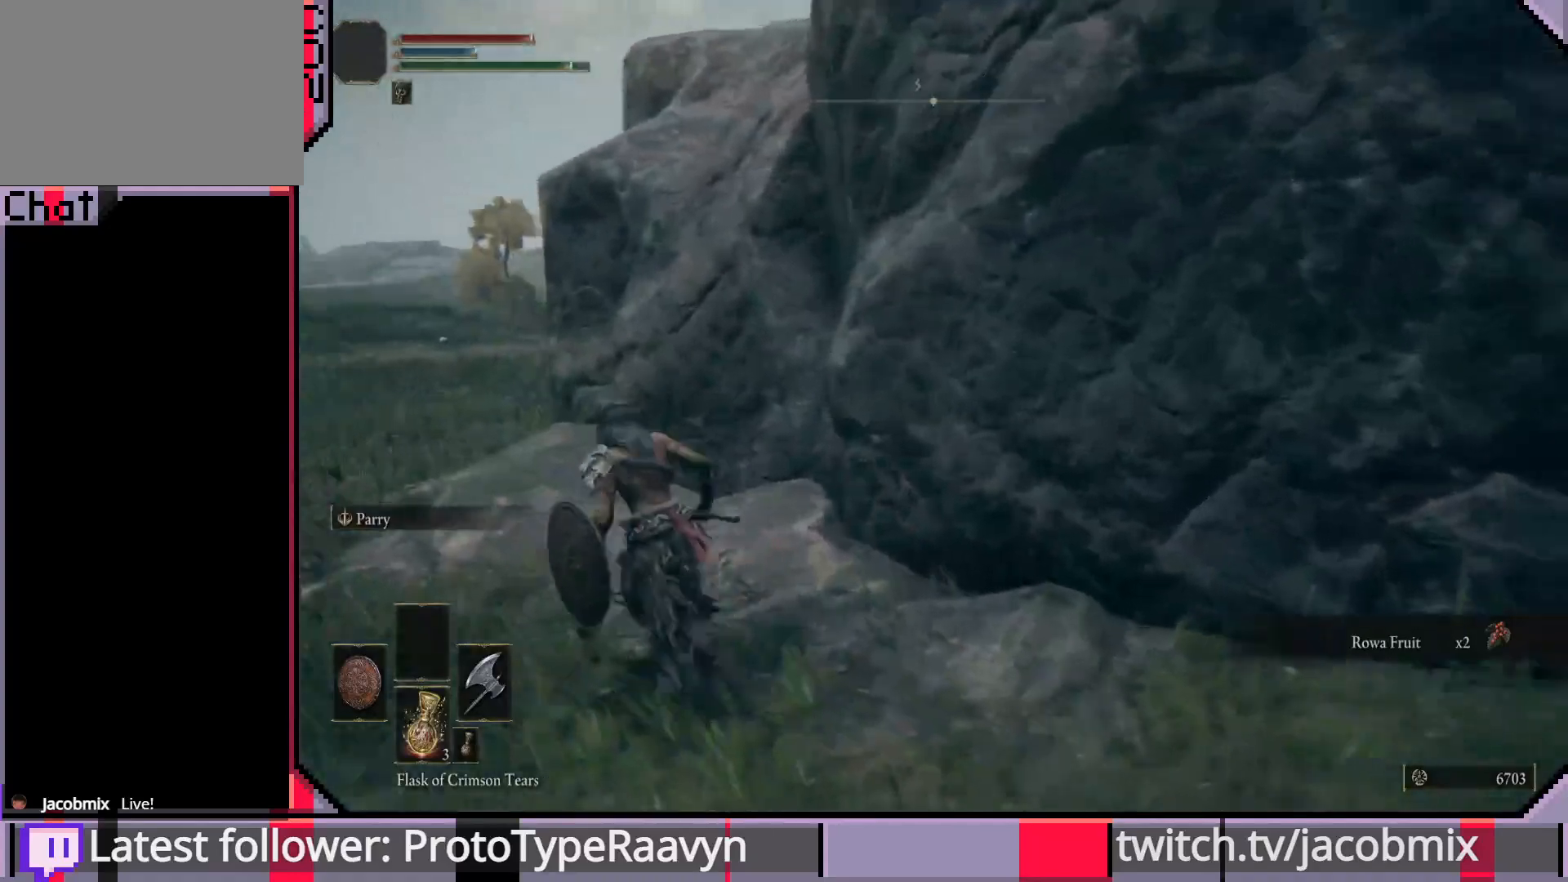
{"buttons": [], "left_stick": "up-left", "right_stick": "center", "events": [[467, "right_stick", "center"]]}
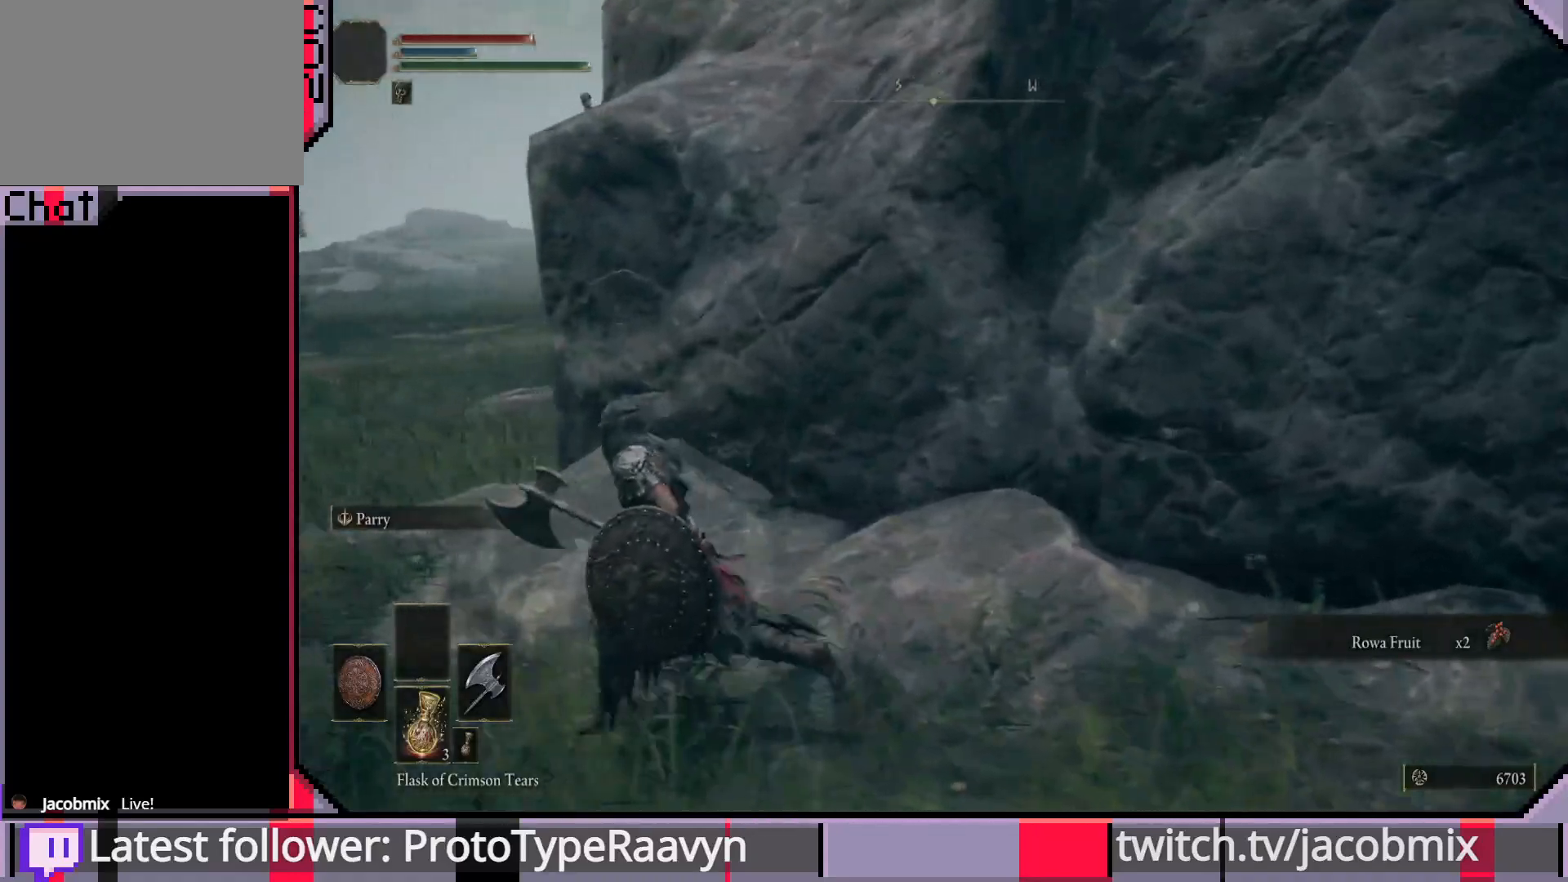
{"buttons": [], "left_stick": "down-right", "right_stick": "right", "events": [[100, "right_stick", "right"], [183, "left_stick", "left"], [500, "left_stick", "down-right"]]}
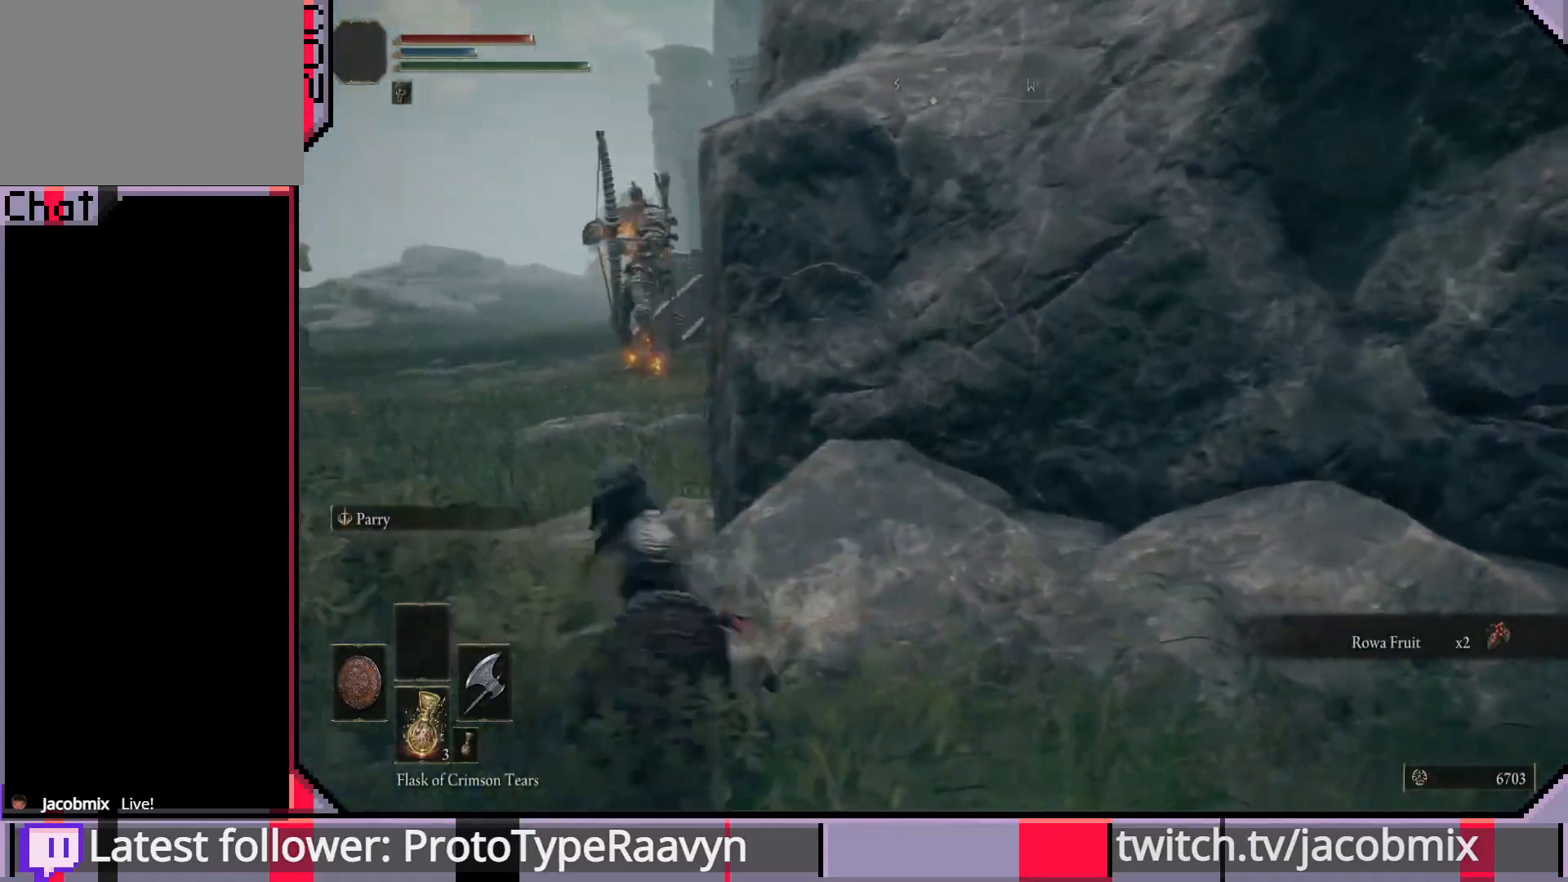
{"buttons": [], "left_stick": "right", "right_stick": "center", "events": [[17, "right_stick", "center"], [167, "left_stick", "right"], [217, "CIRCLE", "down"], [317, "CIRCLE", "up"]]}
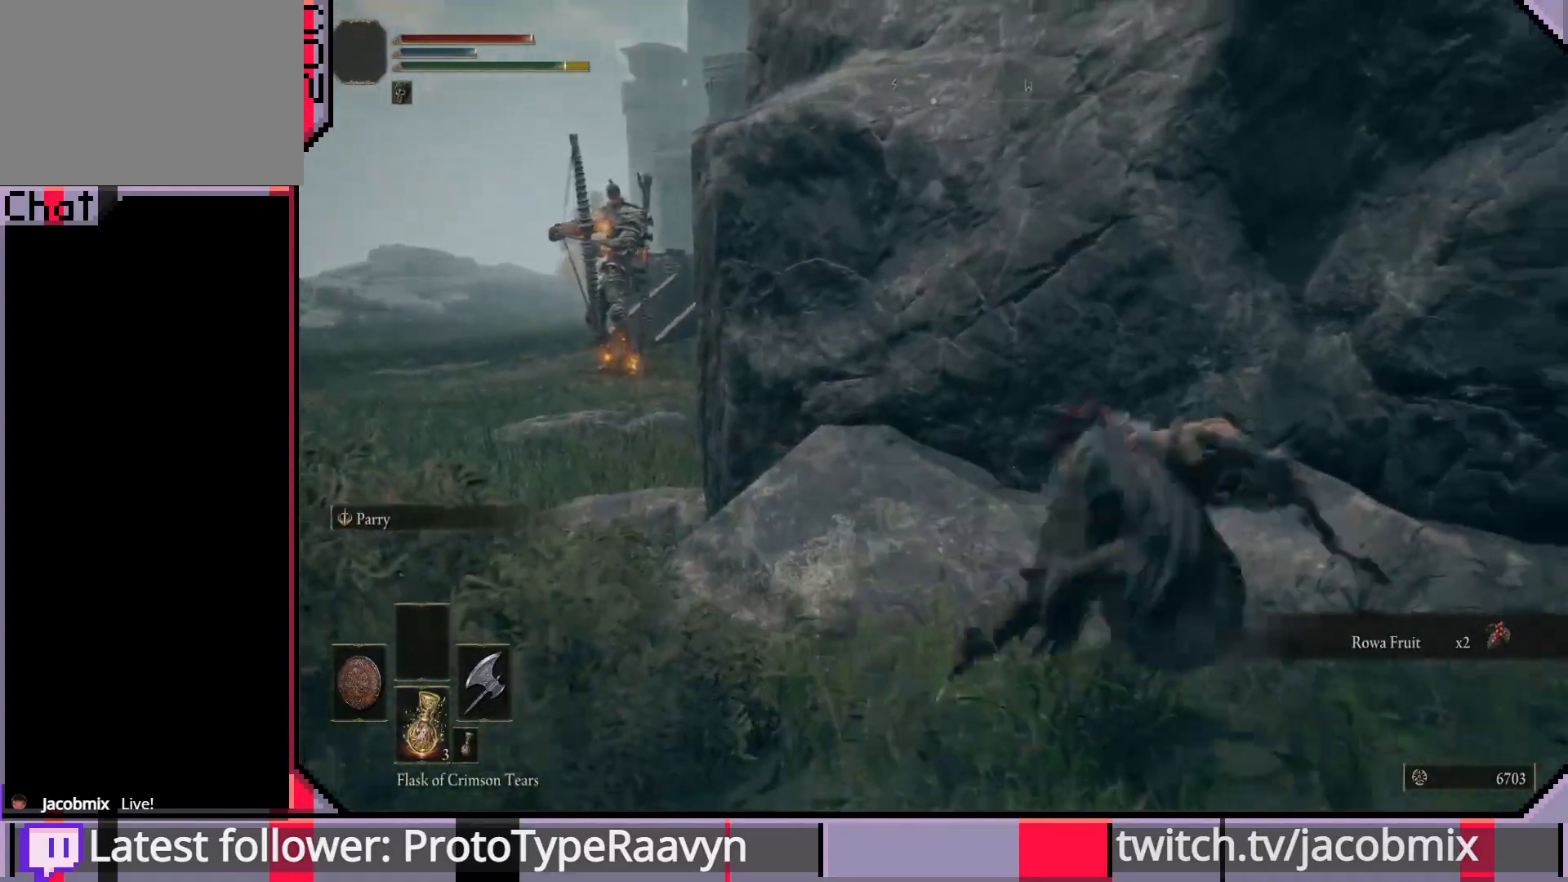
{"buttons": [], "left_stick": "down-left", "right_stick": "left", "events": [[67, "left_stick", "center"], [233, "left_stick", "down-left"], [233, "right_stick", "left"]]}
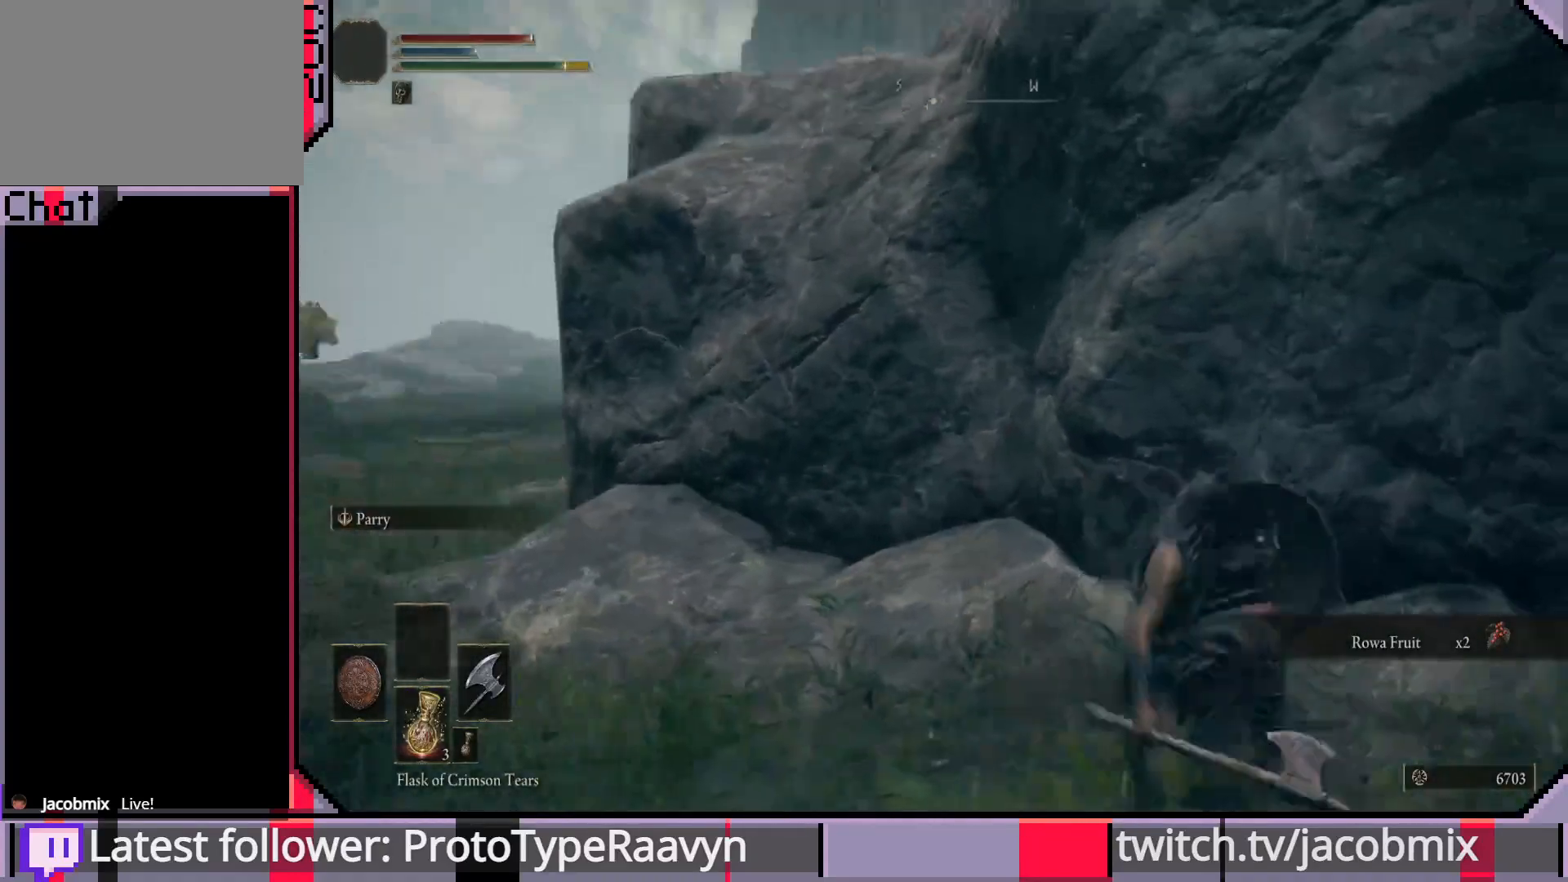
{"buttons": [], "left_stick": "left", "right_stick": "right", "events": [[217, "left_stick", "left"], [250, "right_stick", "center"], [483, "right_stick", "right"]]}
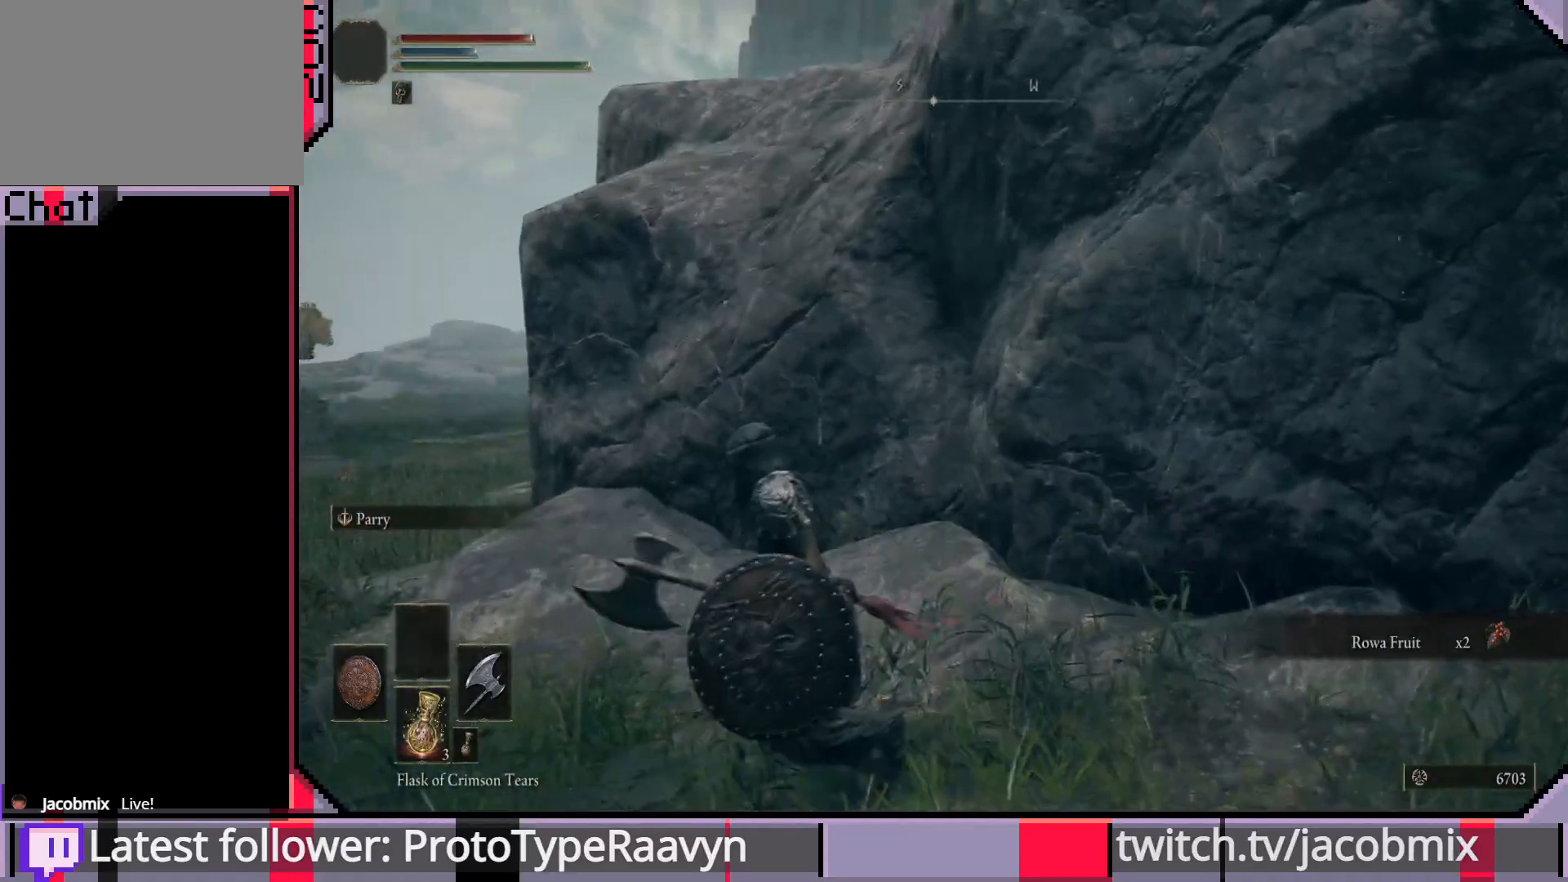
{"buttons": [], "left_stick": "center", "right_stick": "center", "events": [[233, "left_stick", "center"], [317, "right_stick", "center"]]}
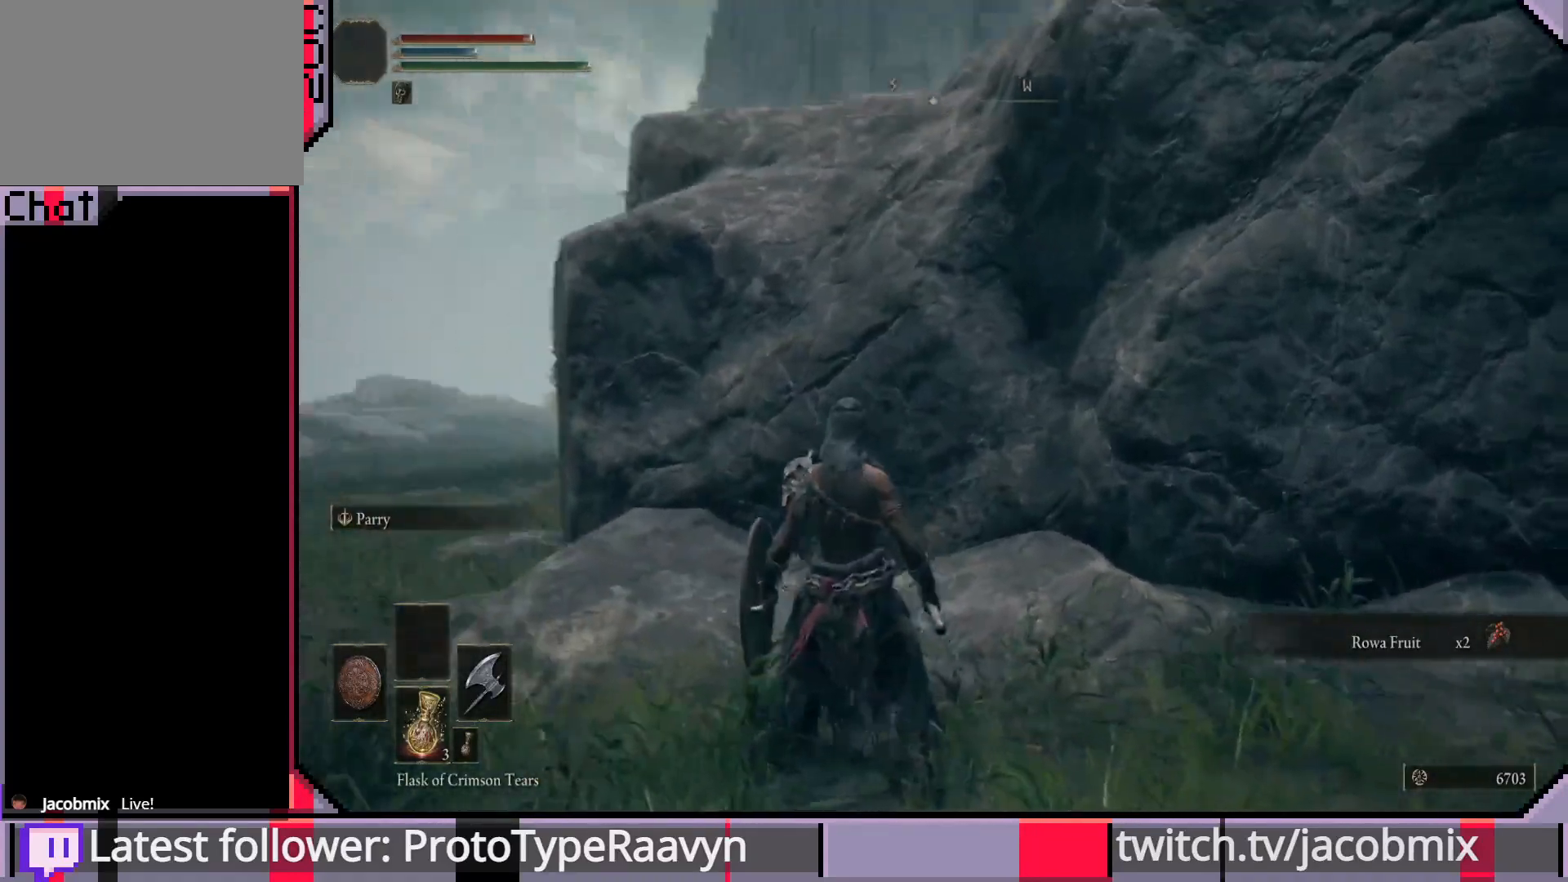
{"buttons": [], "left_stick": "center", "right_stick": "center", "events": [[350, "right_stick", "right"], [450, "right_stick", "center"]]}
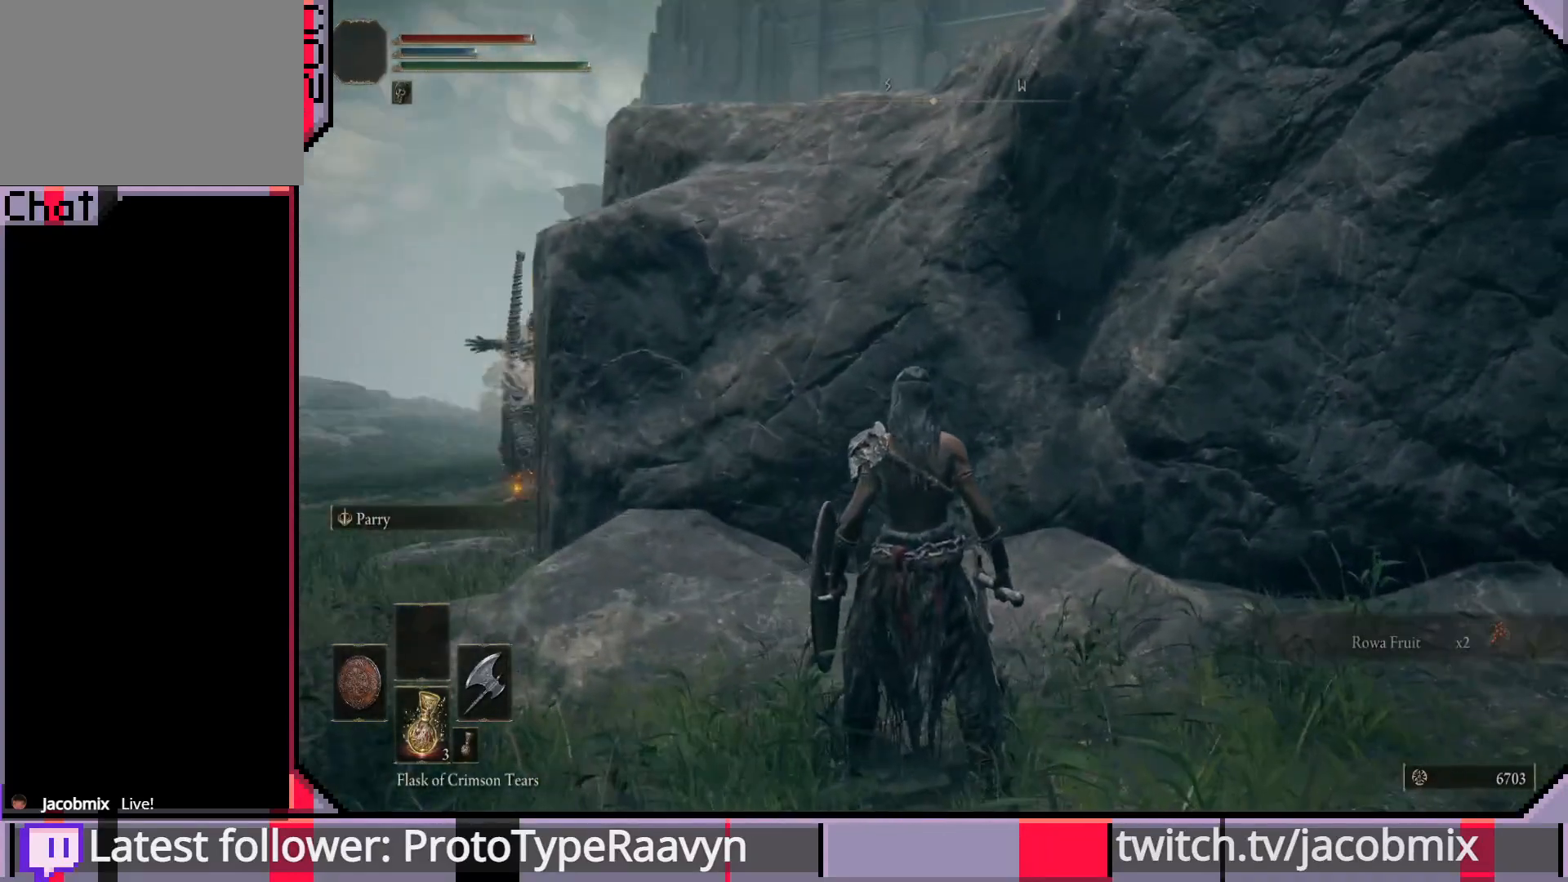
{"buttons": [], "left_stick": "up-left", "right_stick": "center", "events": [[383, "left_stick", "up-left"]]}
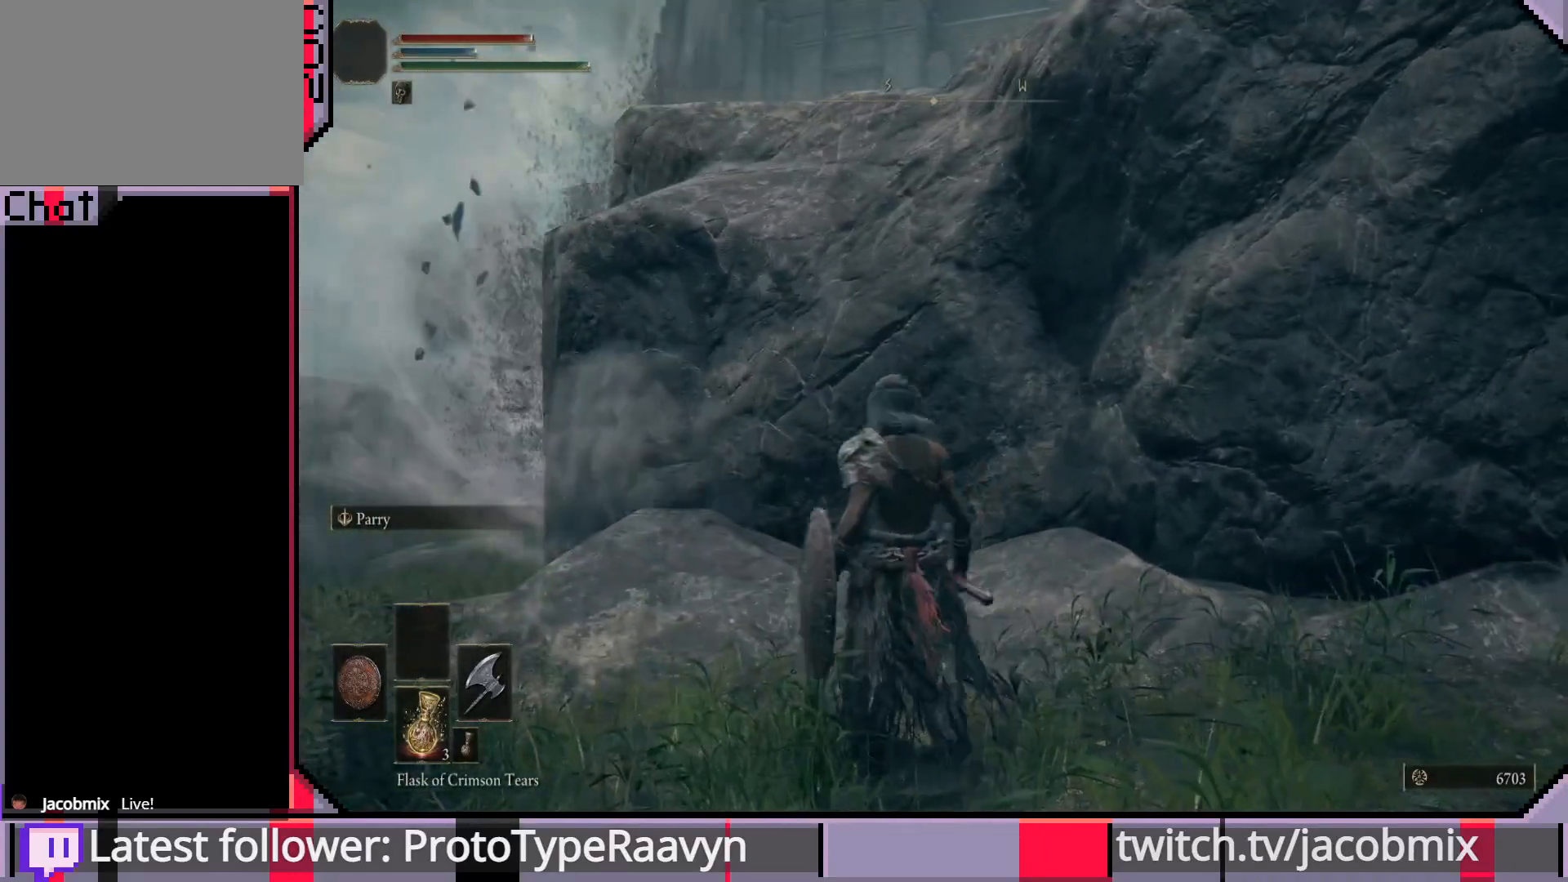
{"buttons": ["CIRCLE"], "left_stick": "up-left", "right_stick": "center", "events": [[50, "CIRCLE", "down"]]}
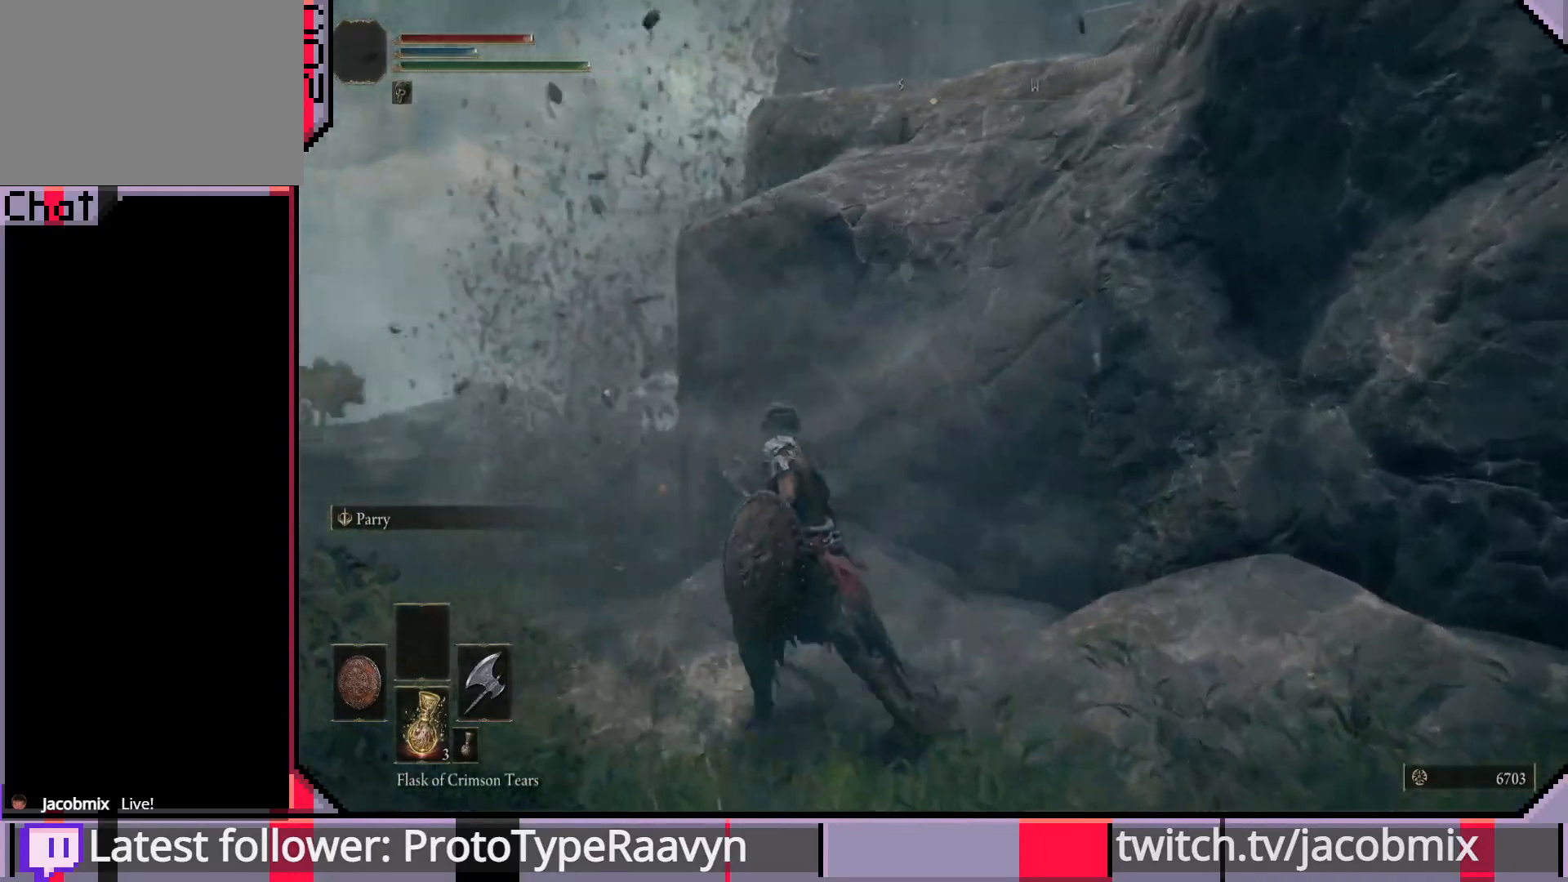
{"buttons": ["CIRCLE"], "left_stick": "up-left", "right_stick": "center", "events": [[83, "right_stick", "right"], [400, "right_stick", "center"]]}
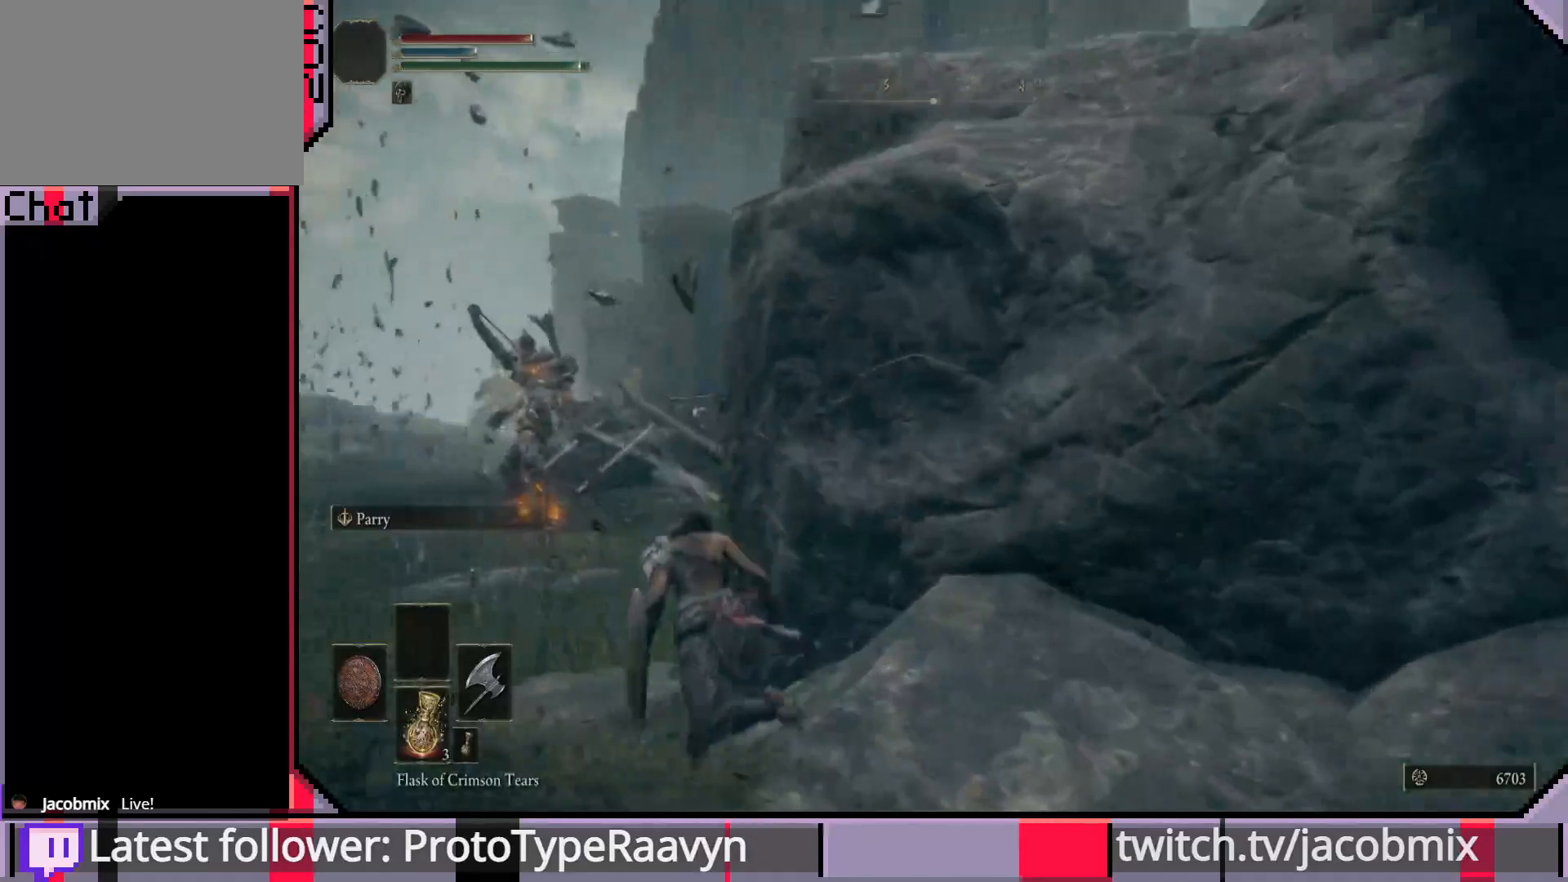
{"buttons": ["CIRCLE"], "left_stick": "up", "right_stick": "center", "events": [[117, "R3", "down"], [217, "R3", "up"], [467, "left_stick", "up"]]}
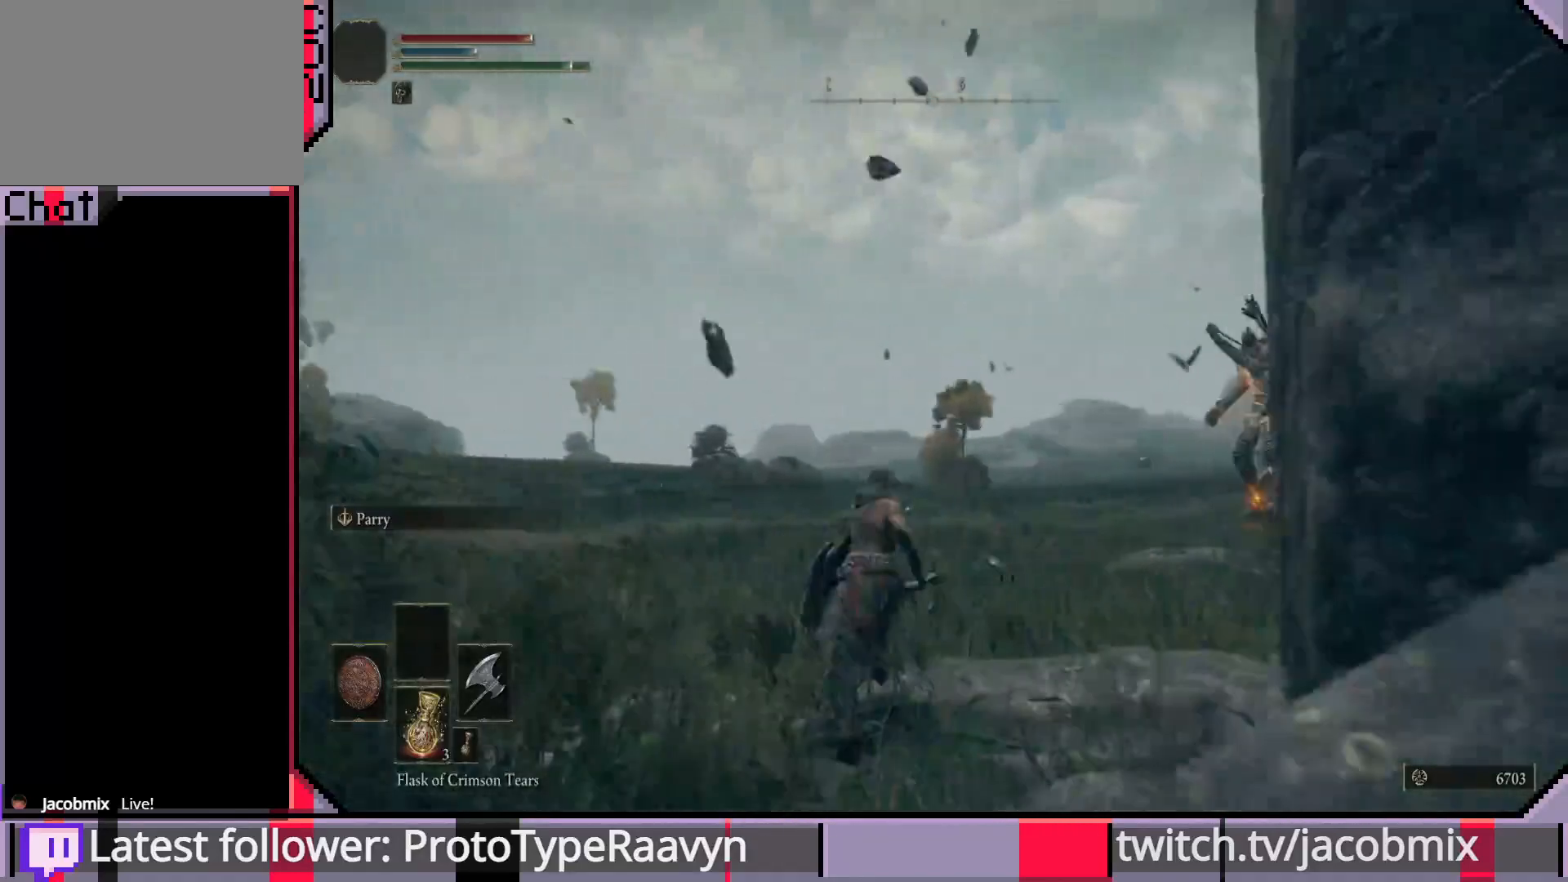
{"buttons": ["CIRCLE"], "left_stick": "up", "right_stick": "center", "events": [[17, "right_stick", "right"], [417, "R3", "down"], [417, "right_stick", "center"], [483, "R3", "up"]]}
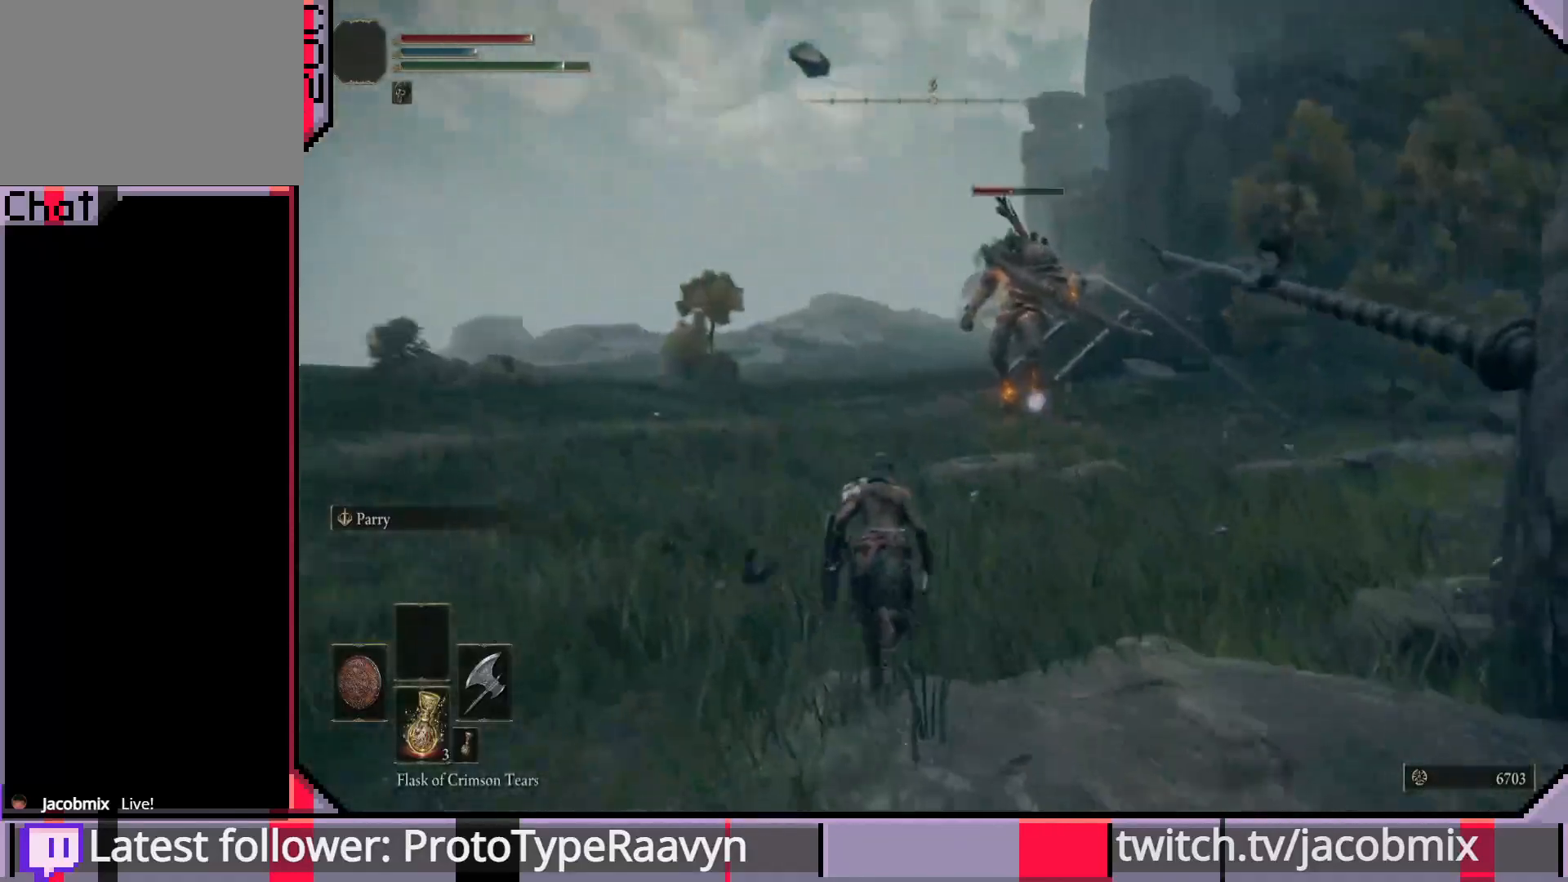
{"buttons": ["CIRCLE"], "left_stick": "up", "right_stick": "center", "events": []}
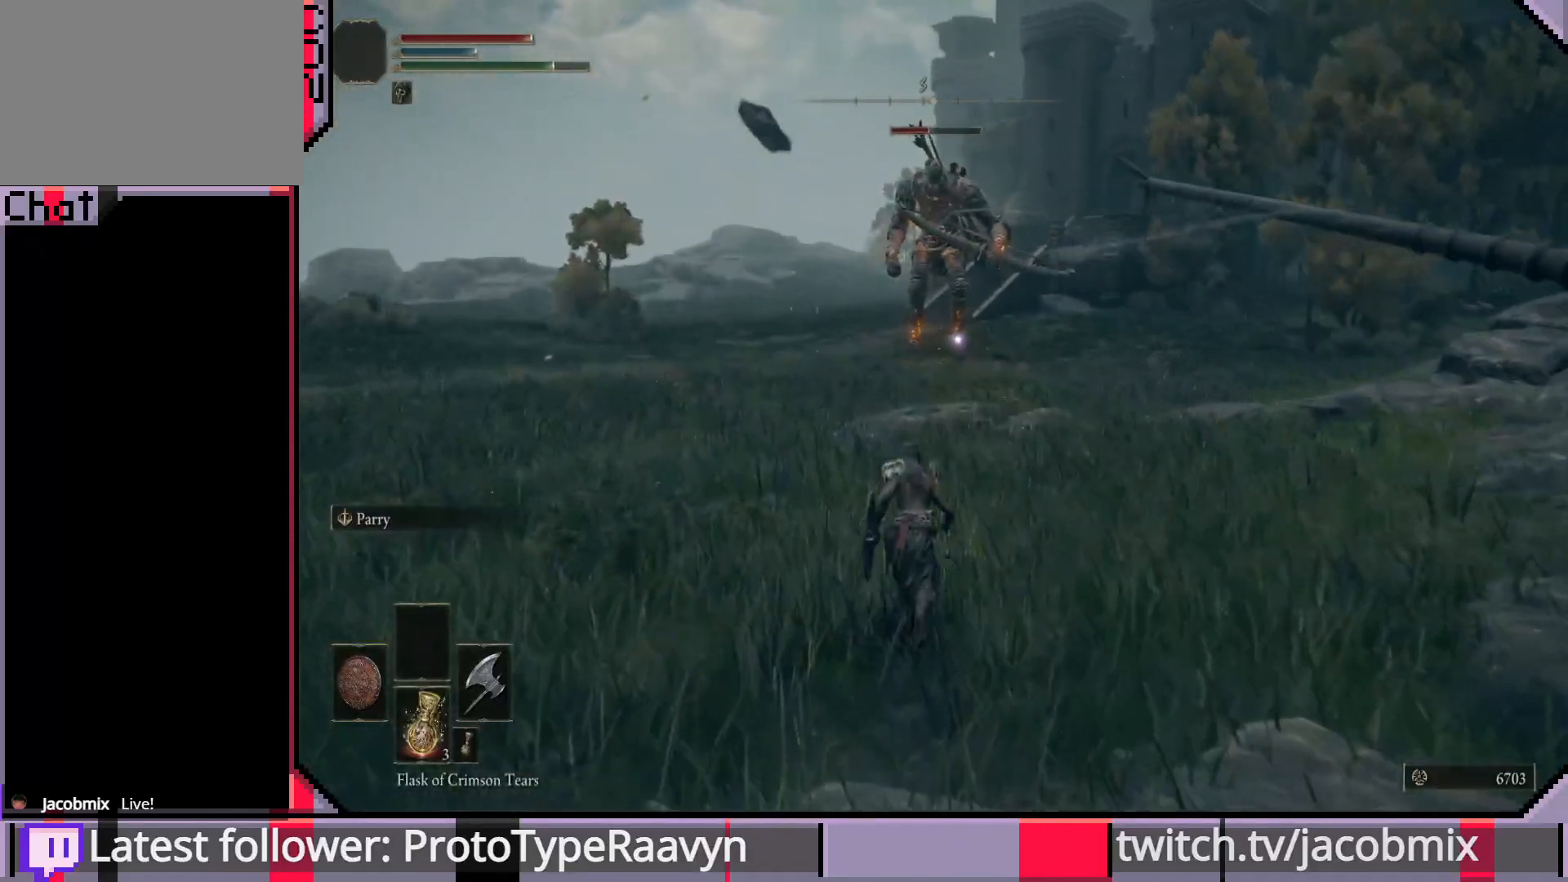
{"buttons": ["CIRCLE"], "left_stick": "up", "right_stick": "center", "events": []}
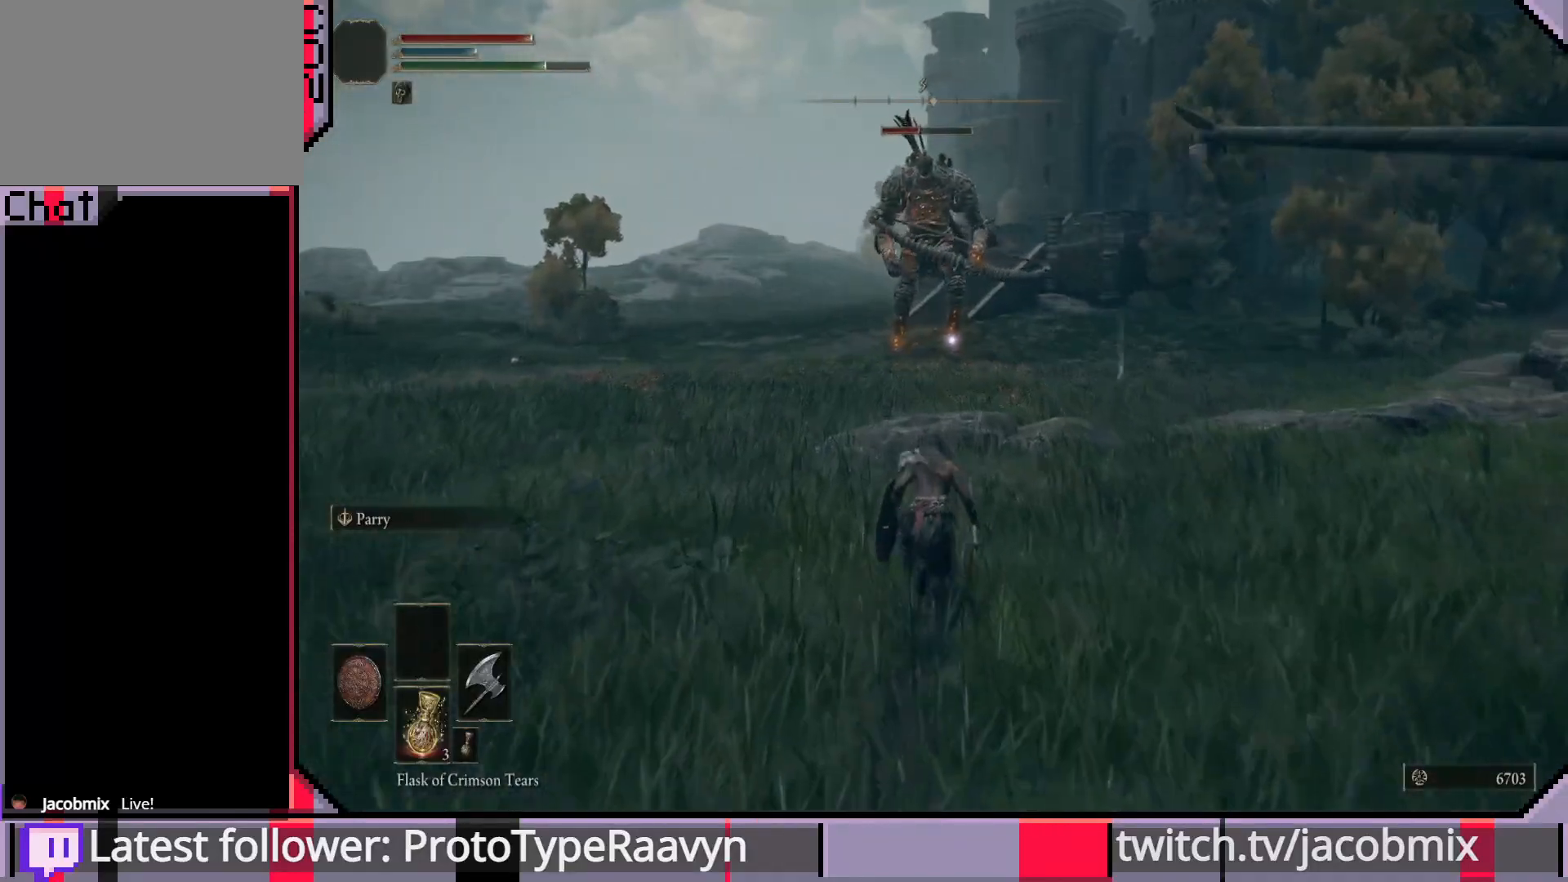
{"buttons": ["CIRCLE"], "left_stick": "up", "right_stick": "center", "events": []}
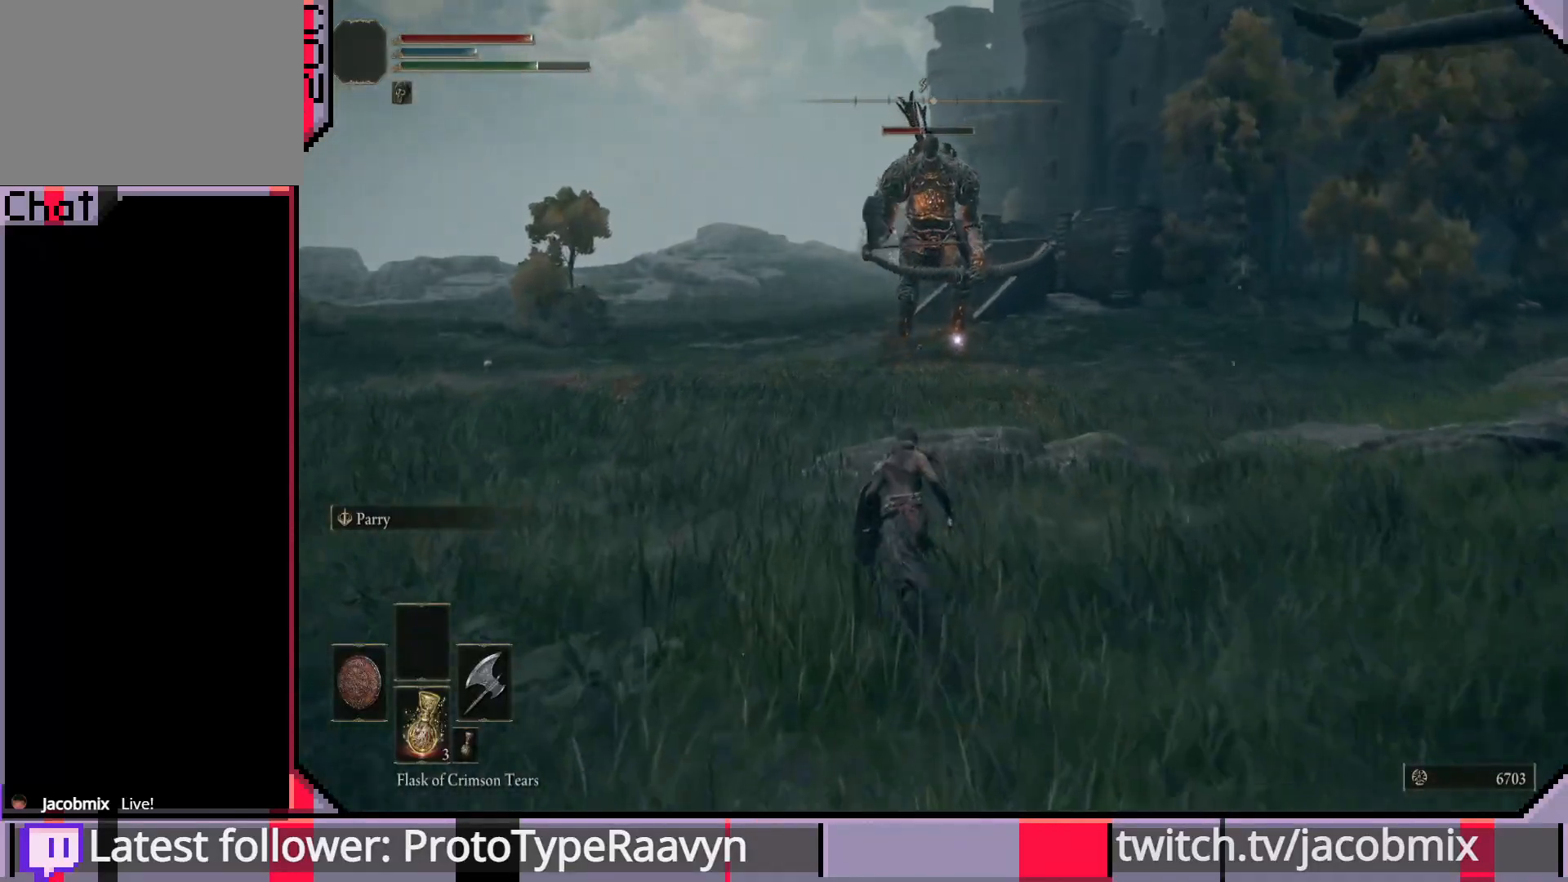
{"buttons": ["CIRCLE"], "left_stick": "up", "right_stick": "center", "events": []}
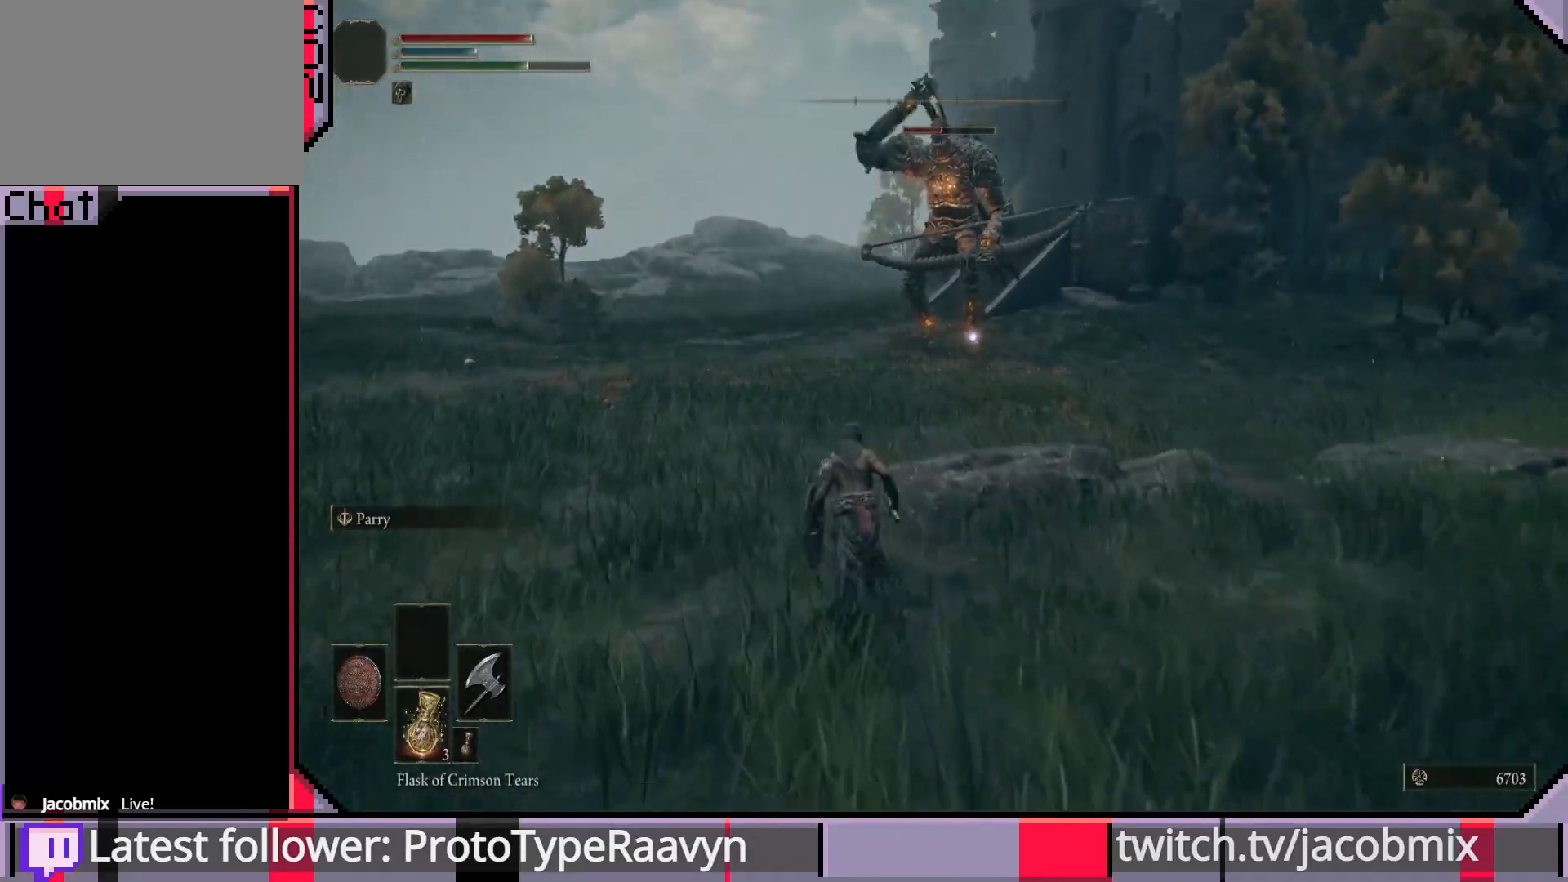
{"buttons": ["CIRCLE"], "left_stick": "up", "right_stick": "center", "events": []}
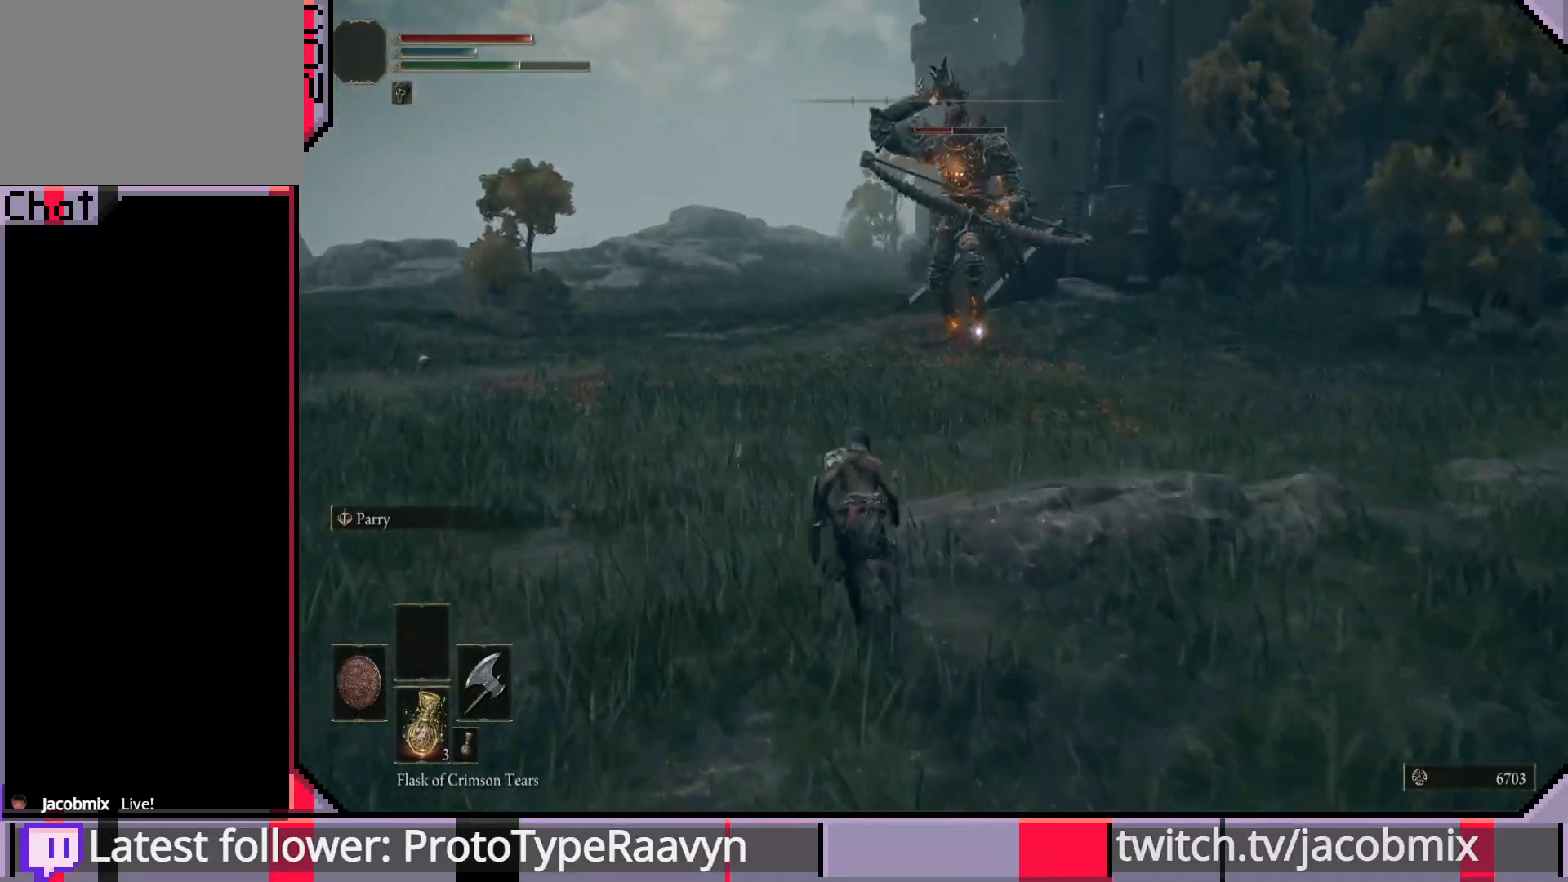
{"buttons": ["CIRCLE"], "left_stick": "up", "right_stick": "center", "events": []}
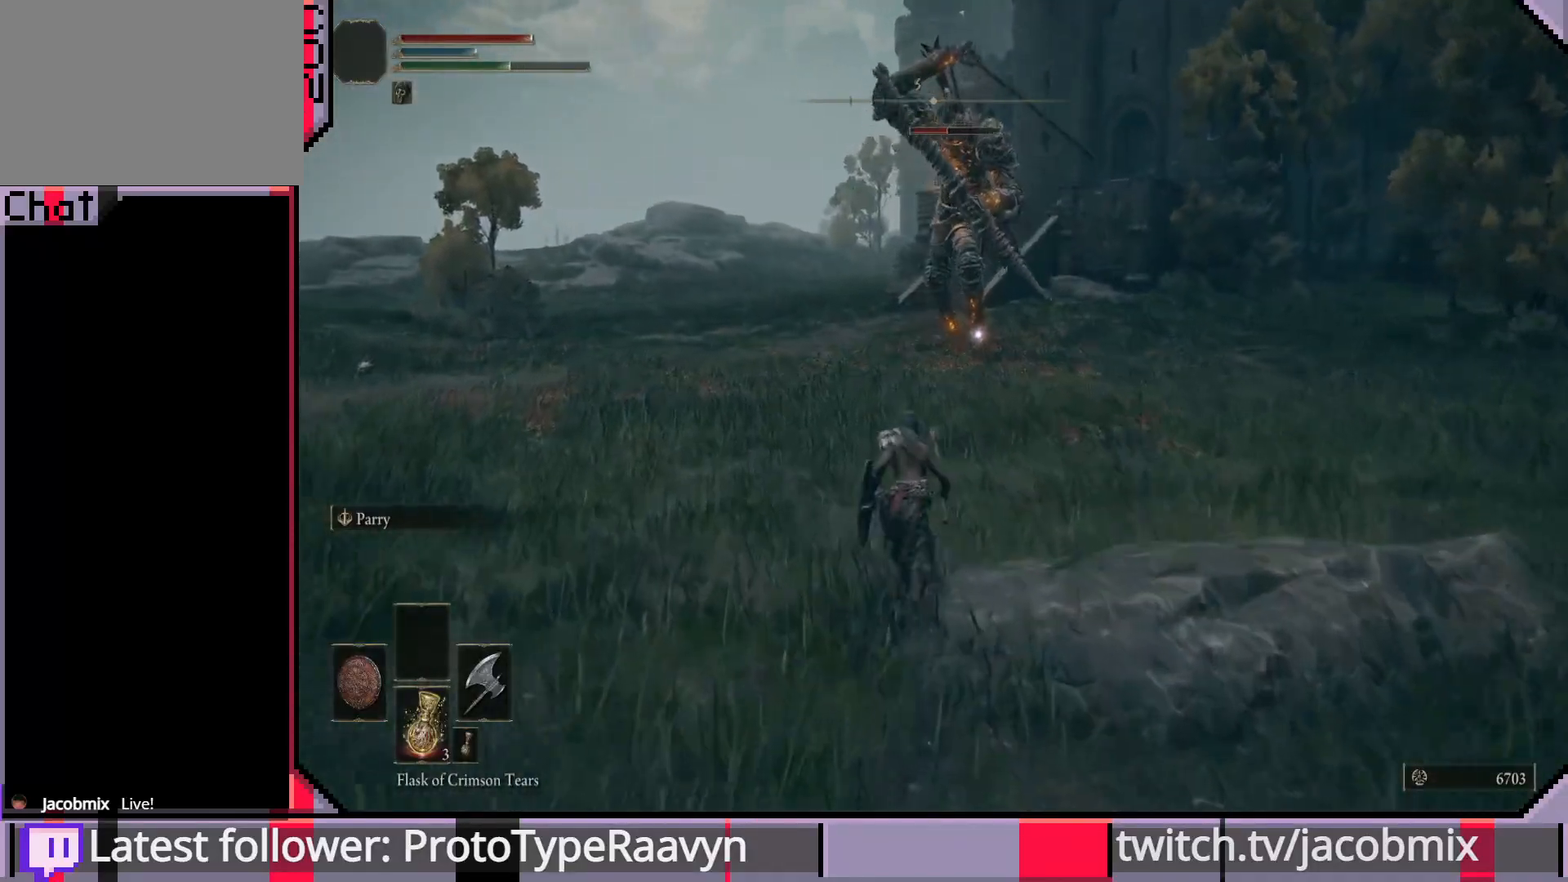
{"buttons": ["CIRCLE"], "left_stick": "up", "right_stick": "center", "events": []}
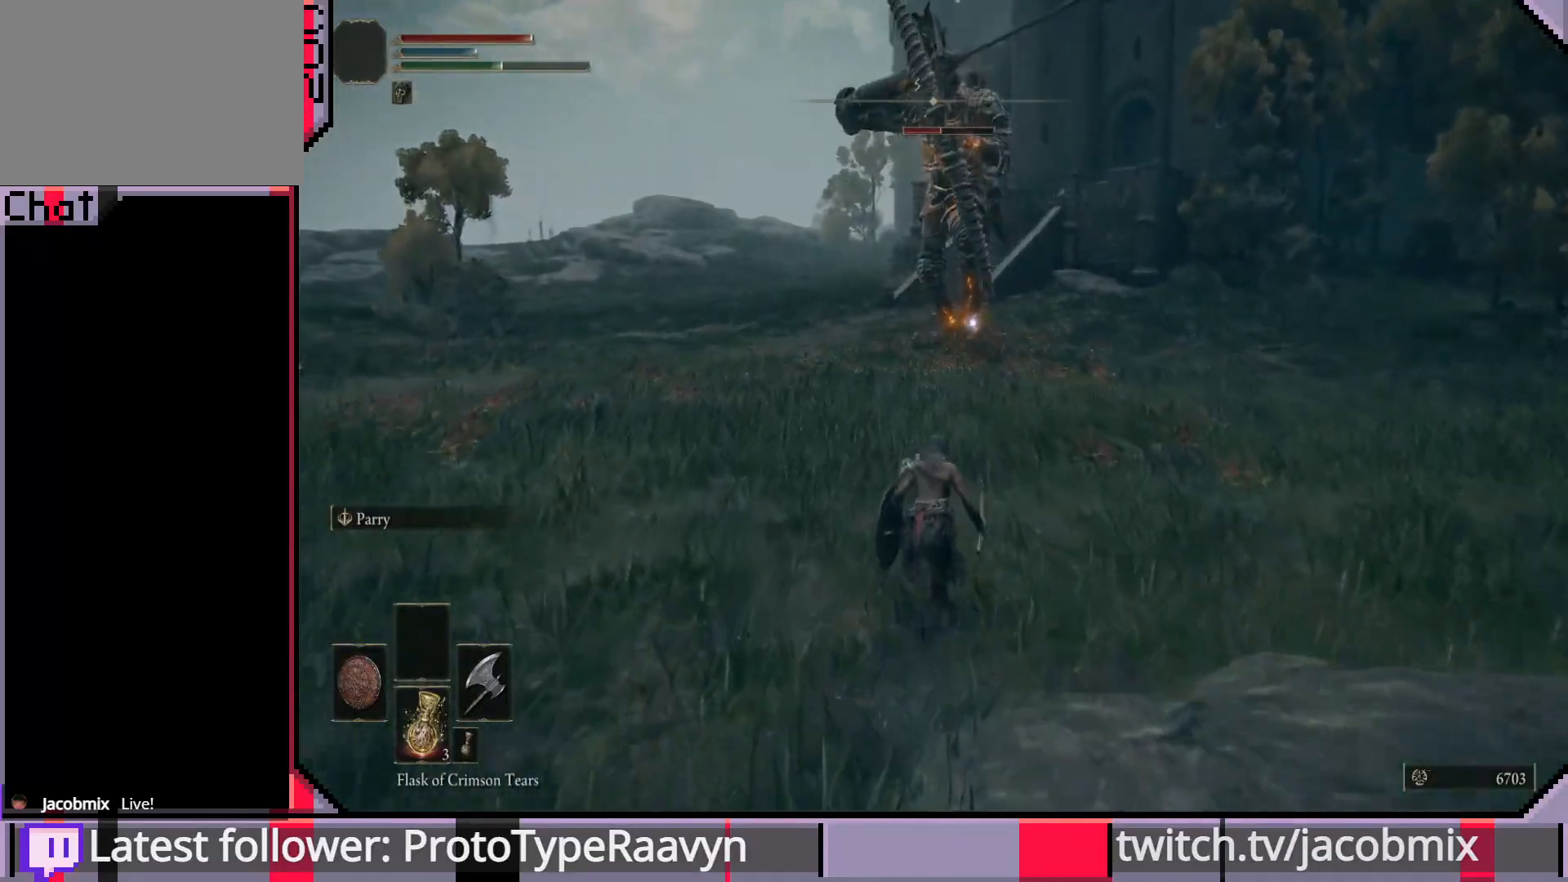
{"buttons": ["CIRCLE"], "left_stick": "up", "right_stick": "center", "events": []}
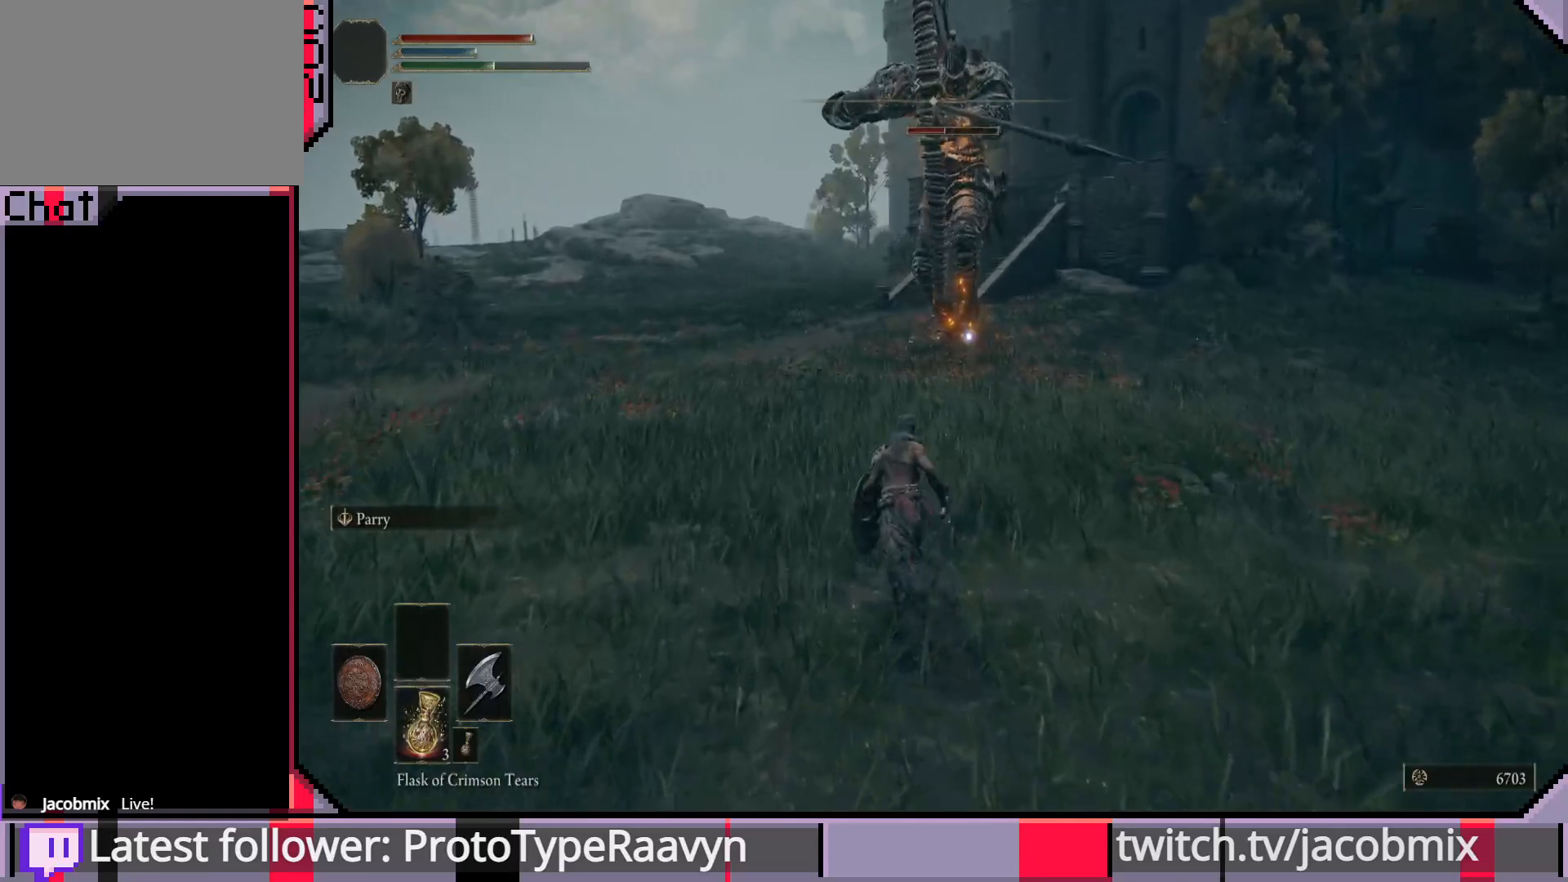
{"buttons": ["CIRCLE"], "left_stick": "up", "right_stick": "center", "events": []}